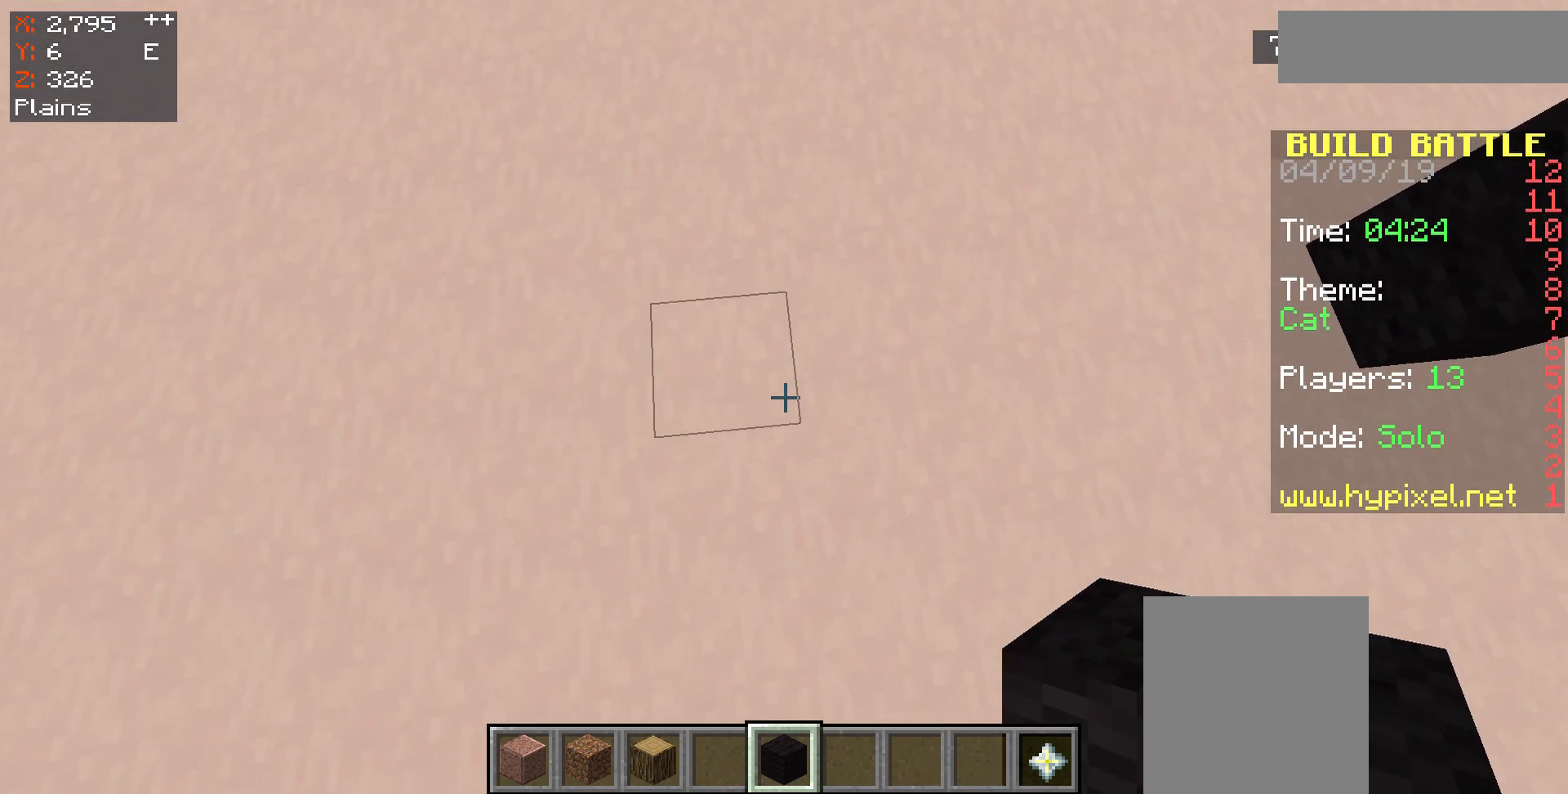
Gameplay with keyboard and mouse; each line is a JSON object with the keys and mouse buttons held at the frame after it. "events" lists presses ("down") and releases ("up") of "a", "d", "s", "space", "w", "mouse_left" and "mouse_right" between this image and that frame as [ms after this image, input, new state], when the widget could be followed in between. "mouse_left", "mouse_right" = the "left", "right" buttons of the "mouse" list. No other keys are recorded. Fast repeated clicks can show as one long hold. Mouse movement is not recorded.
{"keys": [], "mouse": [], "events": []}
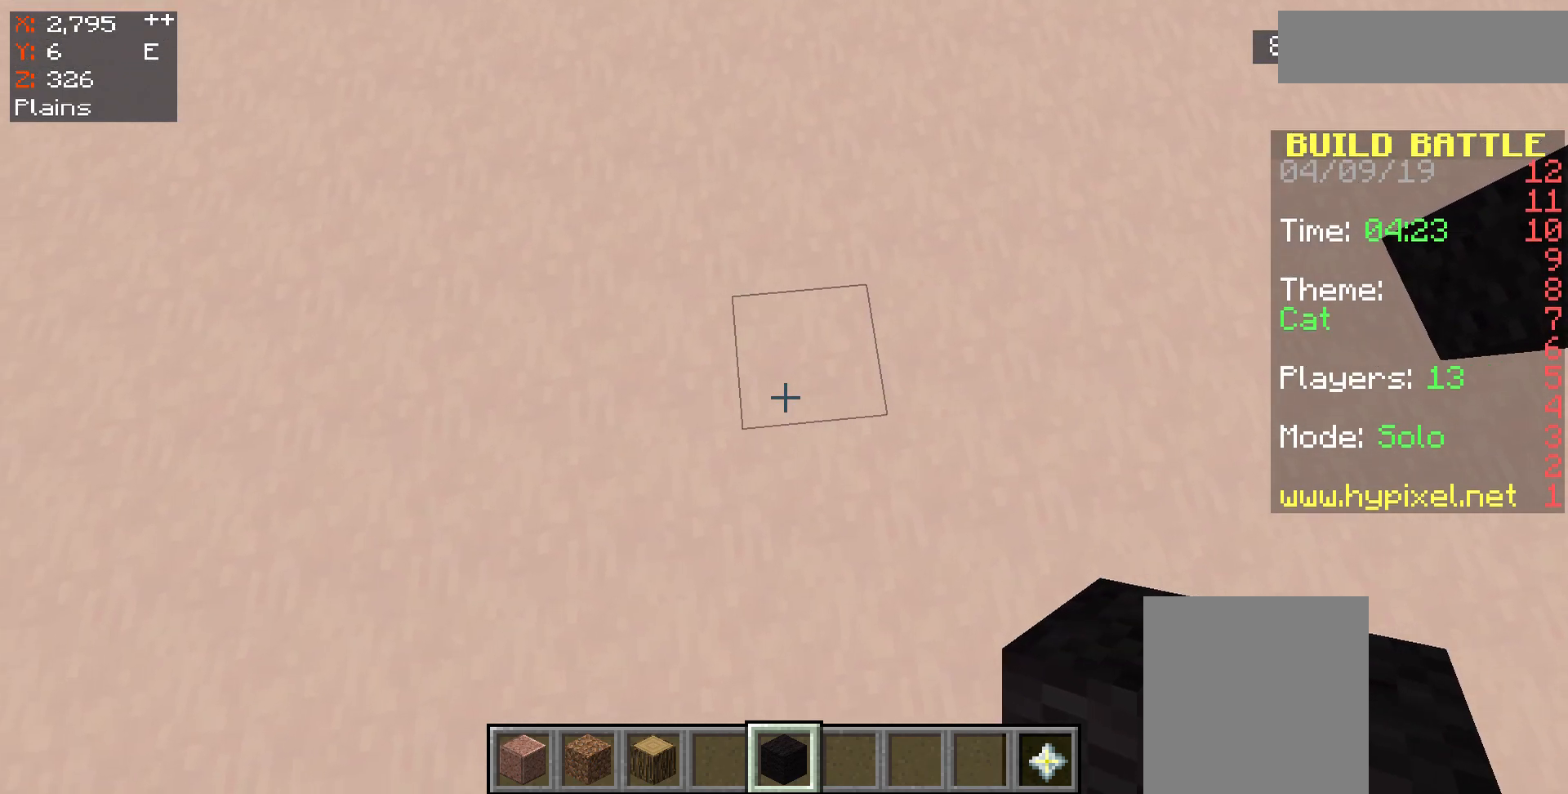
{"keys": [], "mouse": [], "events": [[200, "mouse_right", "down"], [300, "mouse_right", "up"]]}
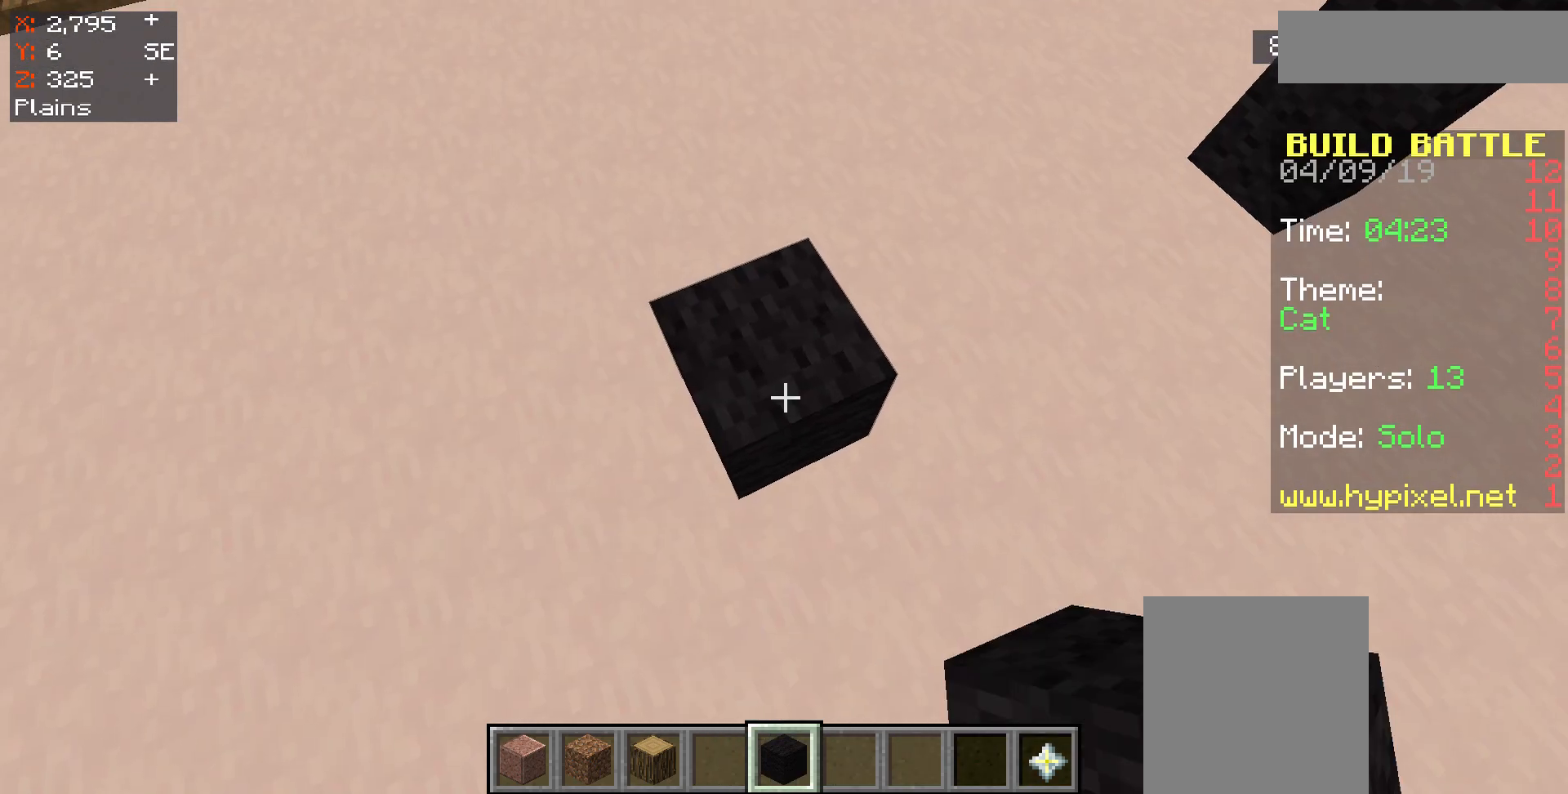
{"keys": [], "mouse": [], "events": [[150, "mouse_right", "down"], [233, "mouse_right", "up"]]}
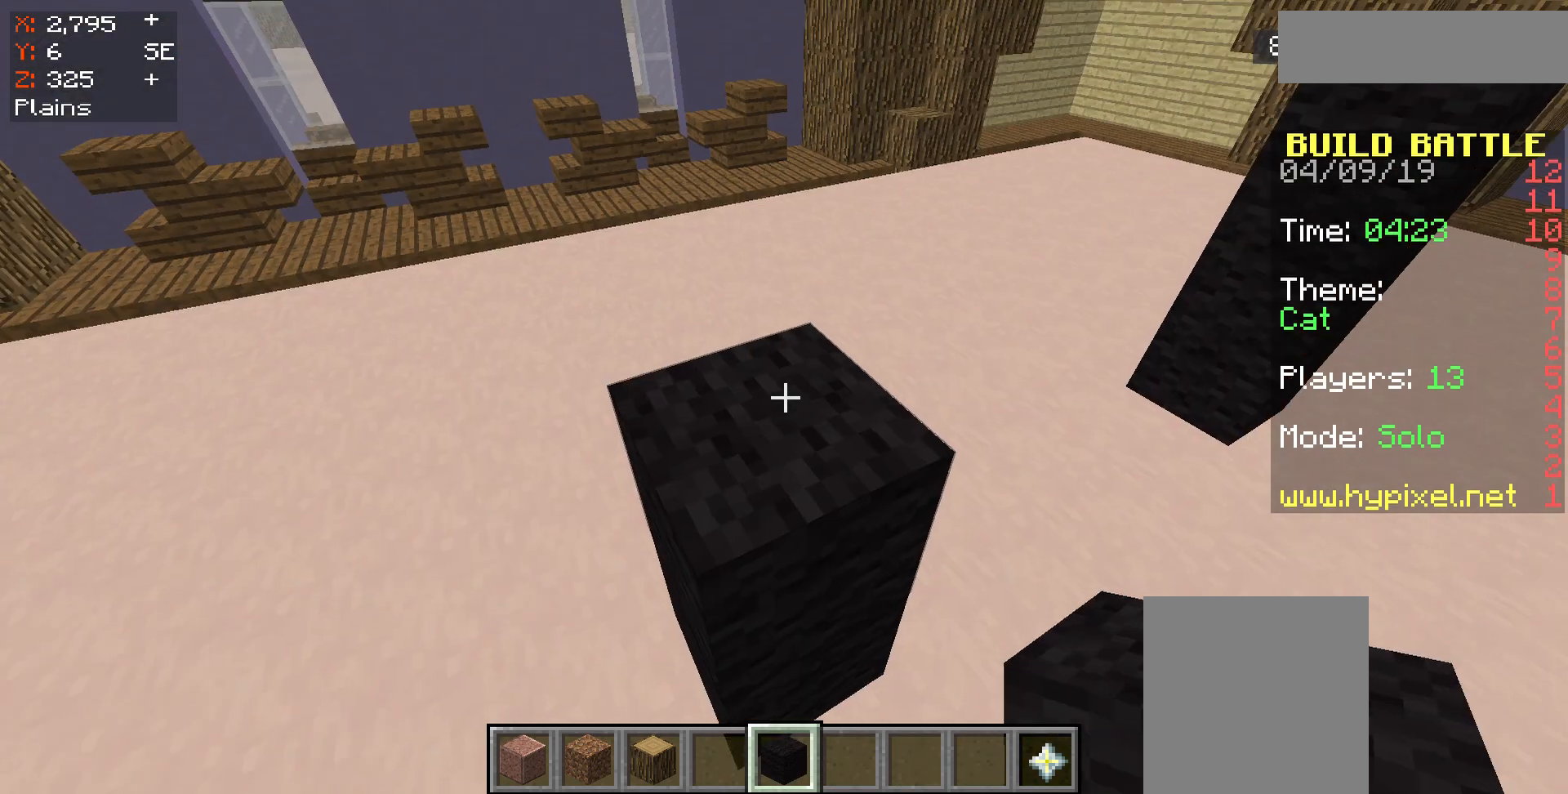
{"keys": ["s"], "mouse": [], "events": [[117, "mouse_right", "down"], [200, "mouse_right", "up"], [300, "s", "down"]]}
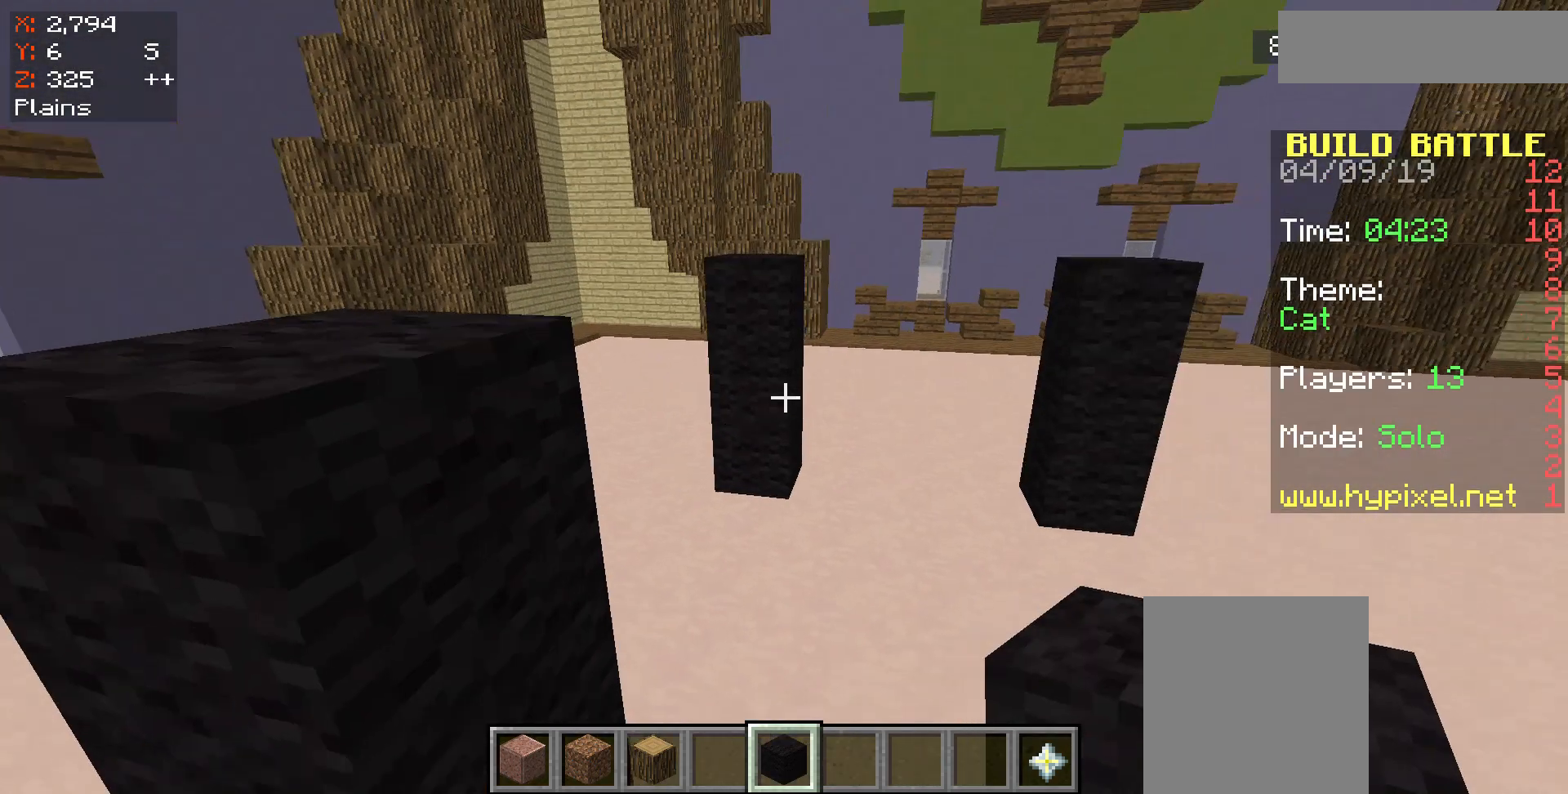
{"keys": [], "mouse": [], "events": [[267, "s", "up"]]}
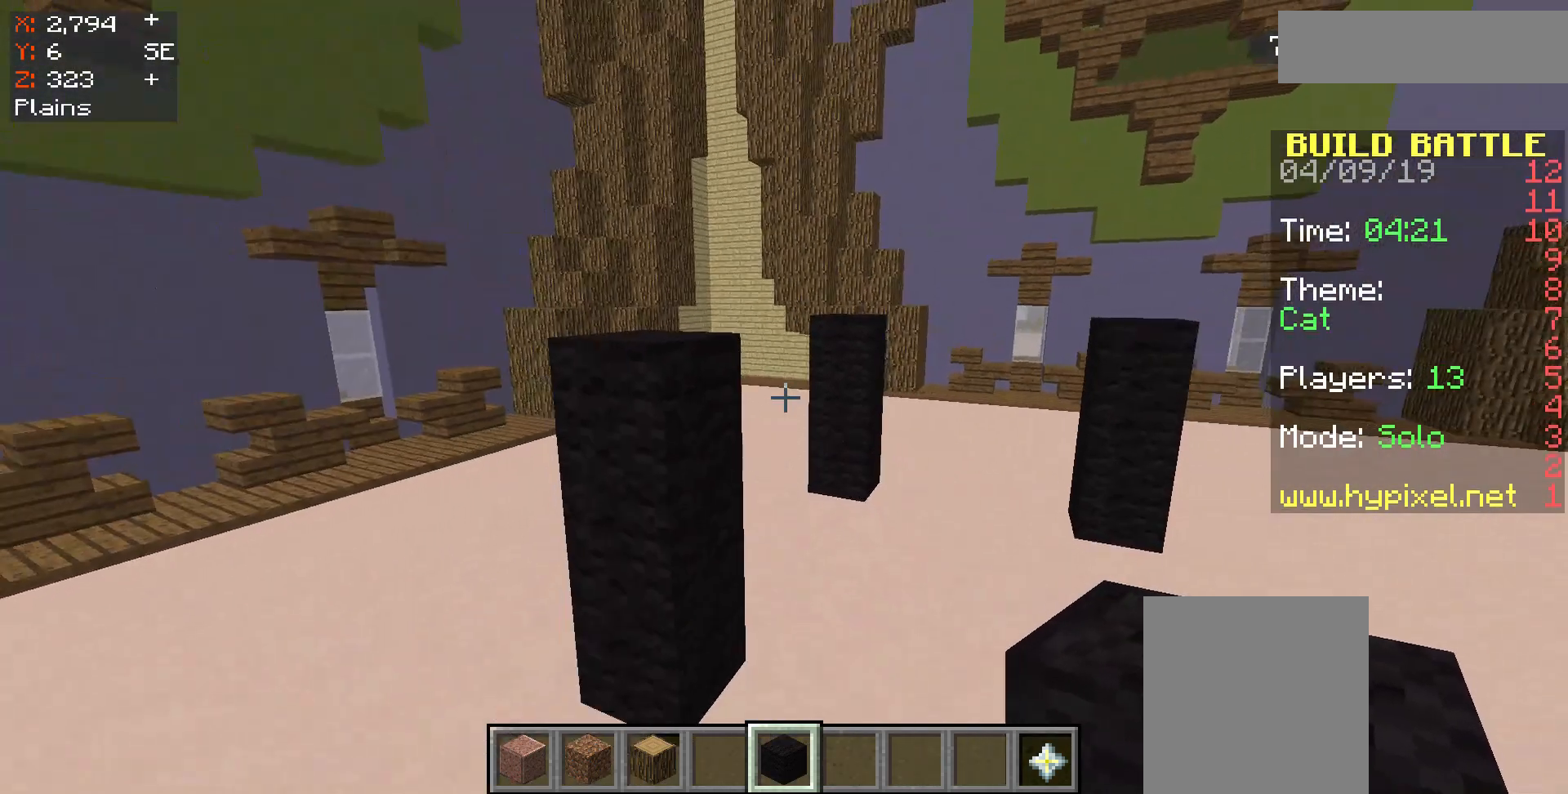
{"keys": ["d"], "mouse": [], "events": [[300, "mouse_left", "down"], [400, "mouse_left", "up"], [433, "d", "down"]]}
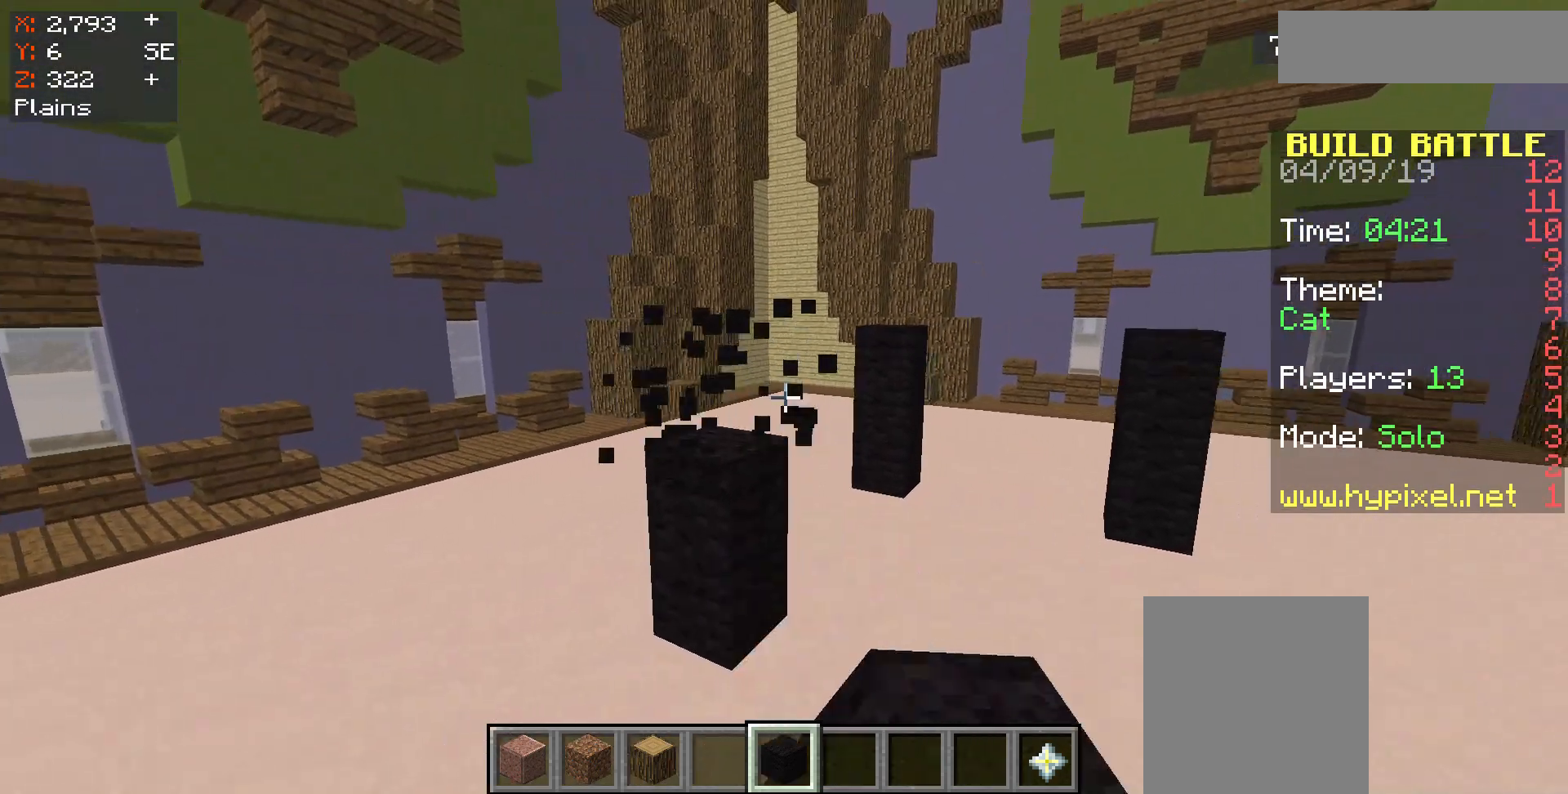
{"keys": ["w"], "mouse": [], "events": [[367, "d", "up"], [400, "w", "down"]]}
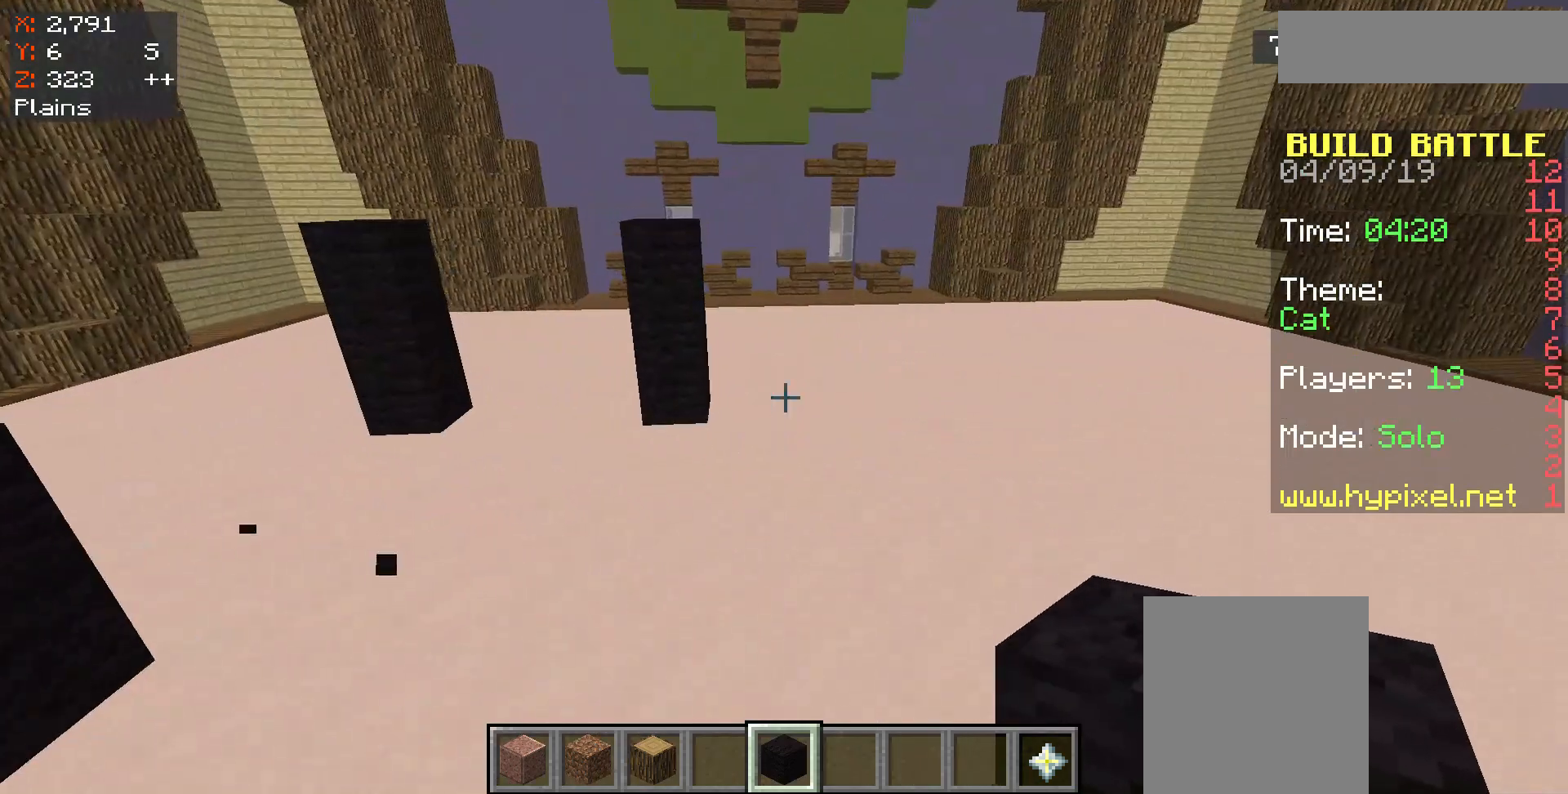
{"keys": ["w"], "mouse": [], "events": [[433, "w", "up"], [500, "w", "down"]]}
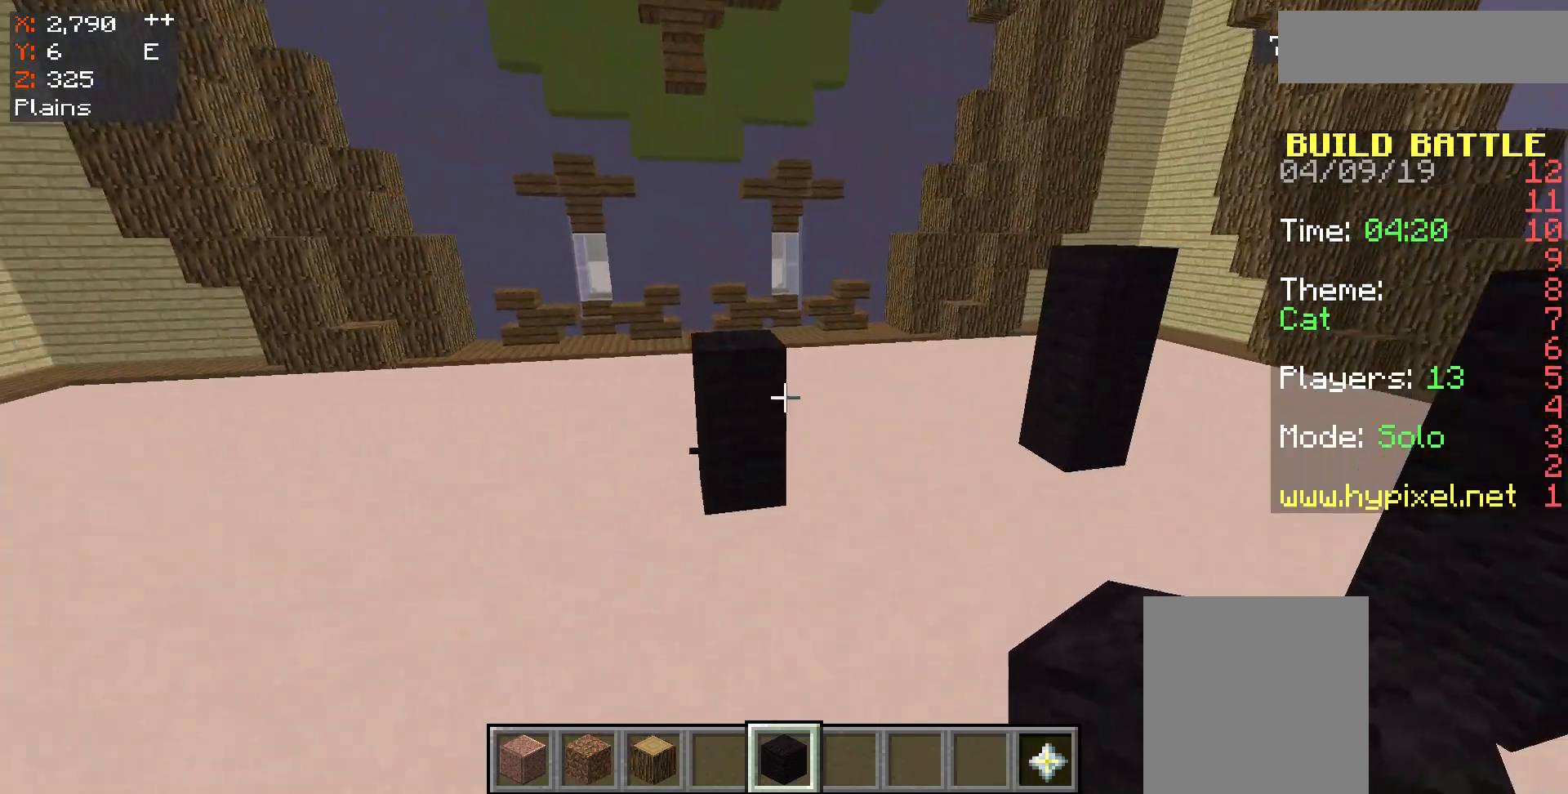
{"keys": [], "mouse": [], "events": [[333, "w", "up"]]}
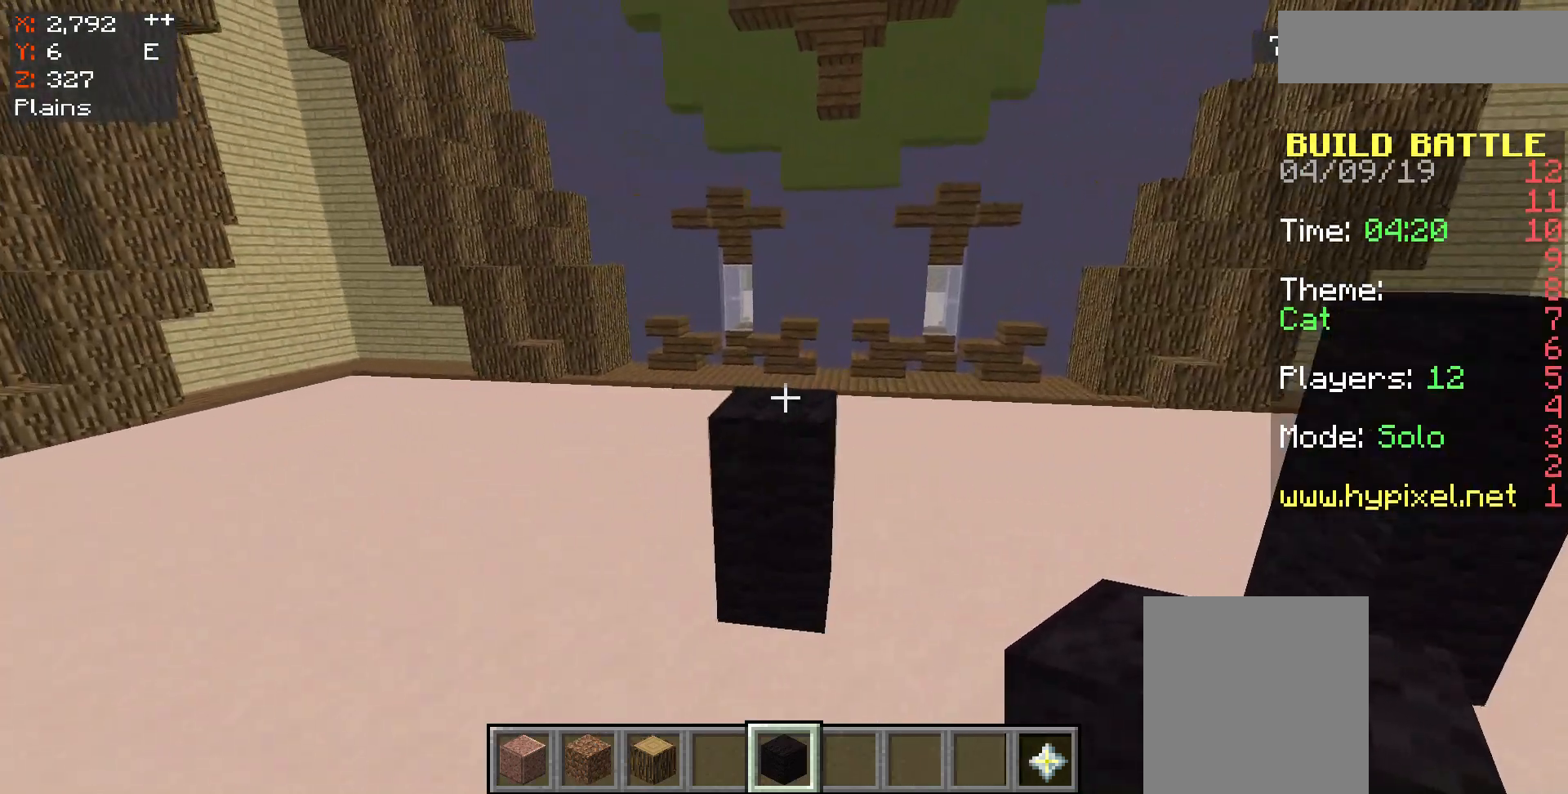
{"keys": ["a"], "mouse": [], "events": [[100, "mouse_right", "down"], [200, "mouse_right", "up"], [500, "a", "down"]]}
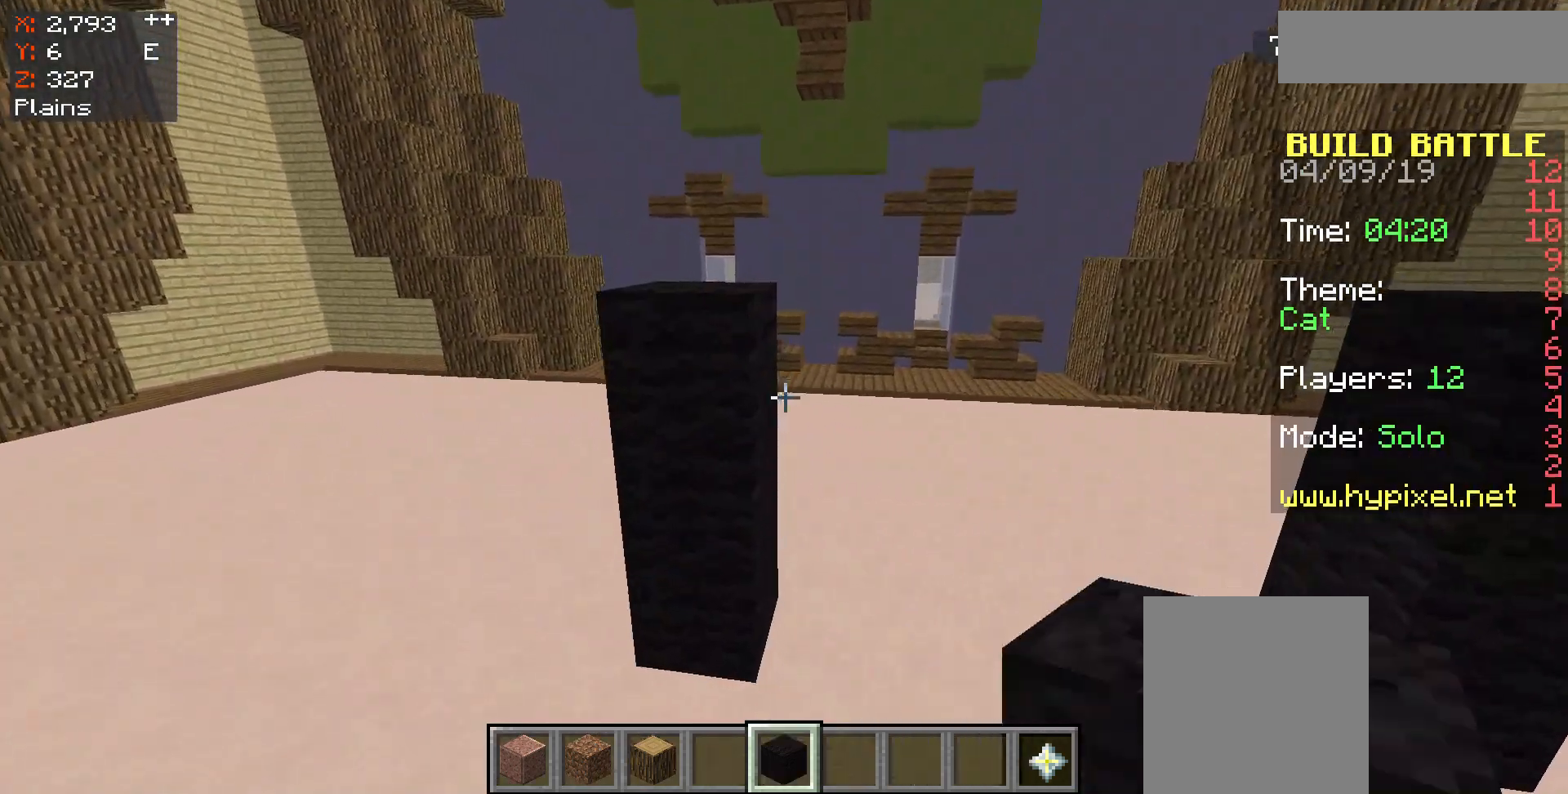
{"keys": ["s"], "mouse": [], "events": [[200, "a", "up"], [200, "s", "down"]]}
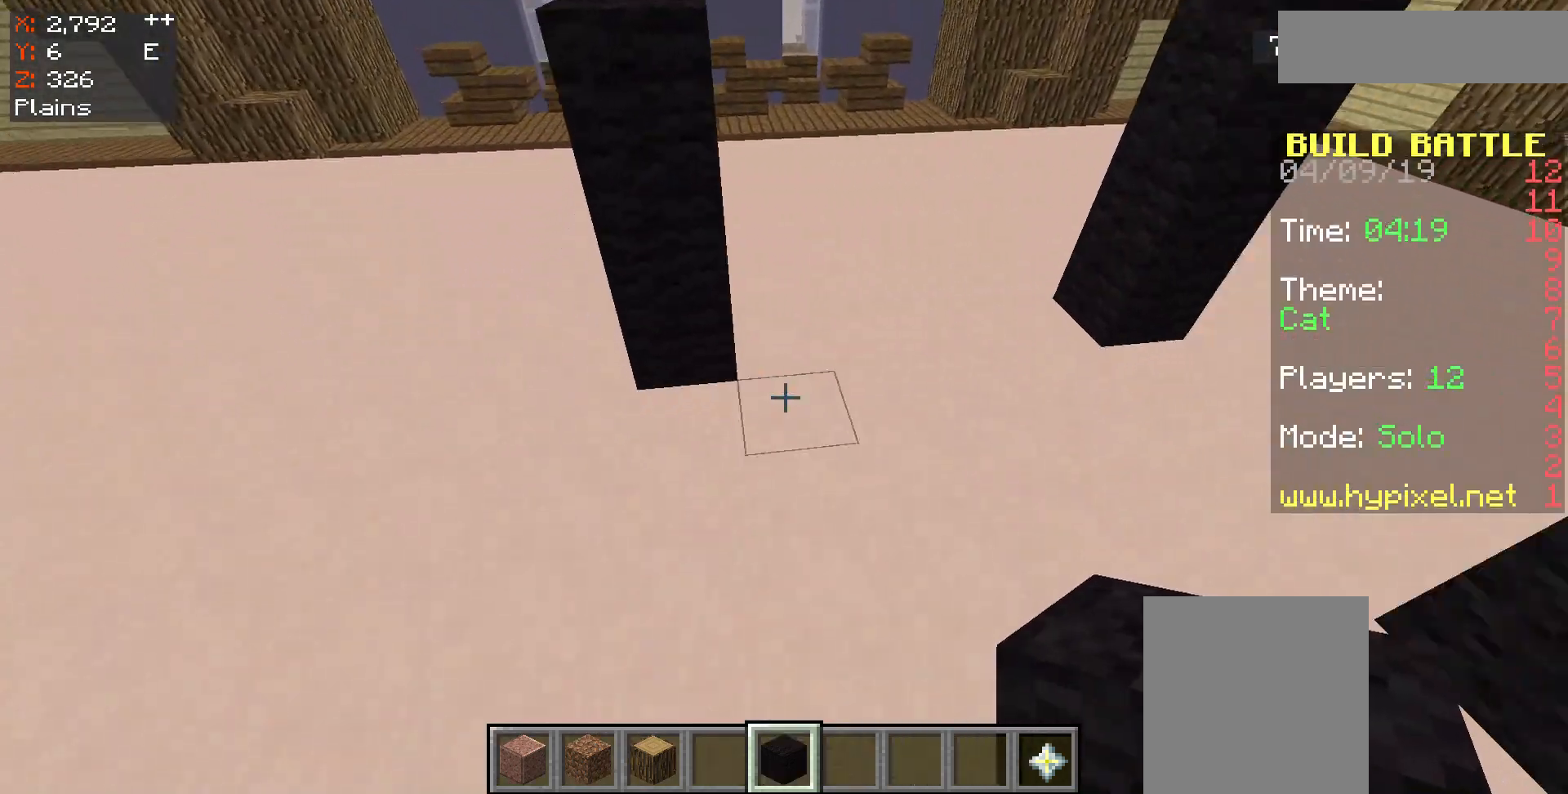
{"keys": [], "mouse": [], "events": [[167, "s", "up"]]}
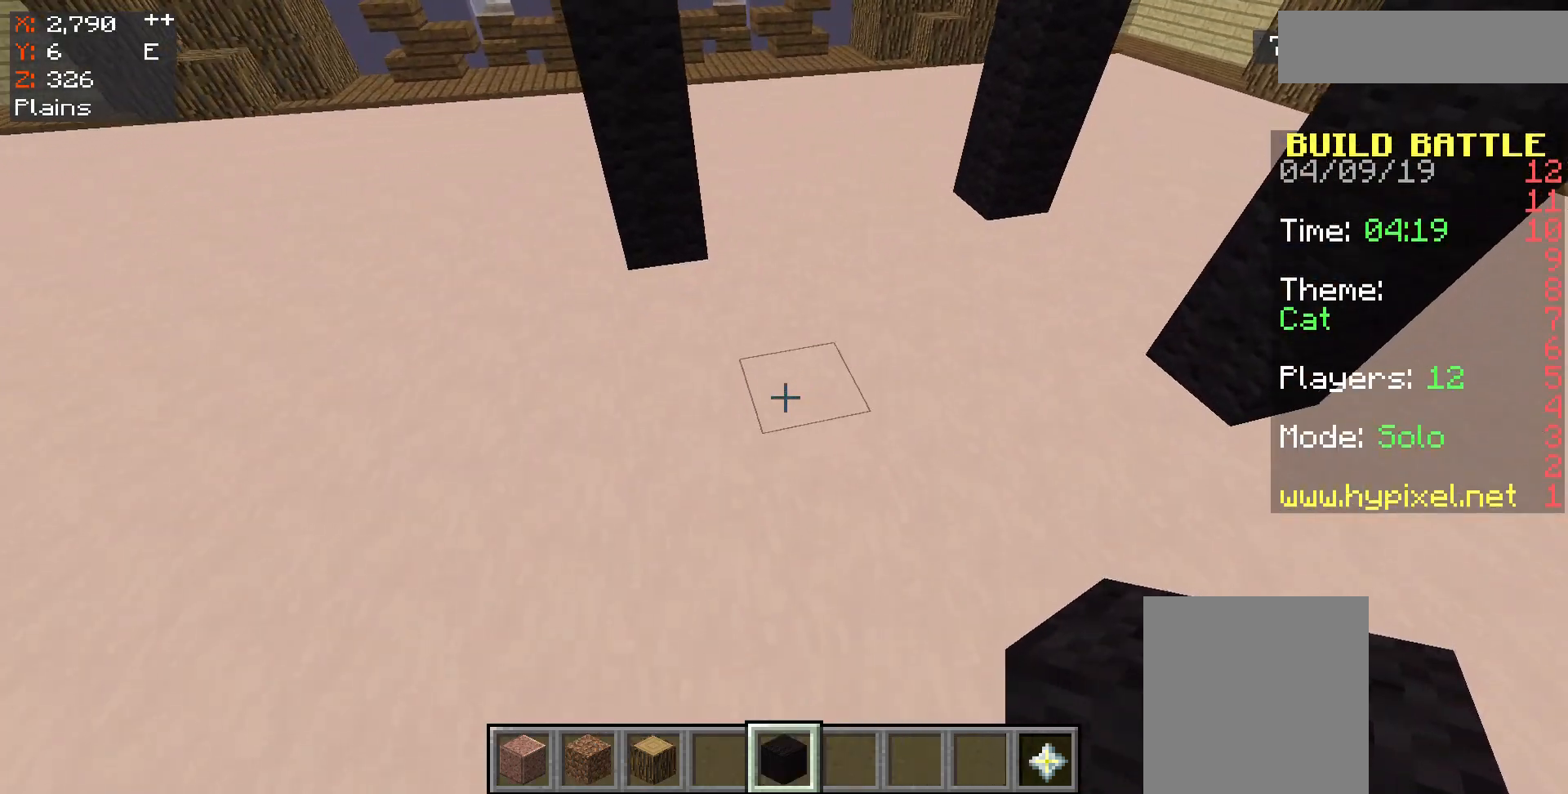
{"keys": [], "mouse": [], "events": []}
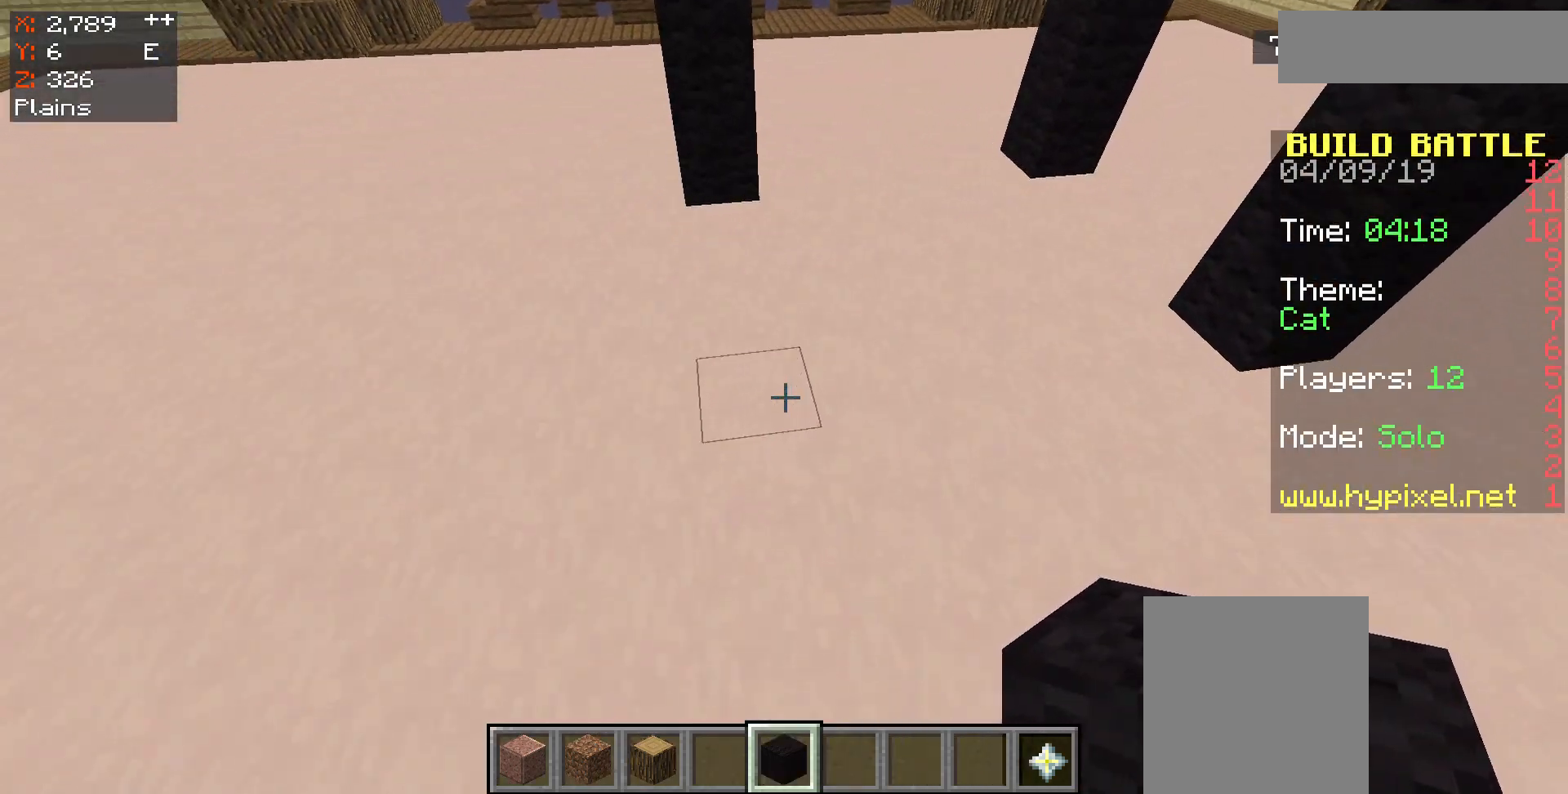
{"keys": [], "mouse": [], "events": [[300, "mouse_left", "down"], [300, "mouse_right", "down"], [400, "mouse_left", "up"], [400, "mouse_right", "up"]]}
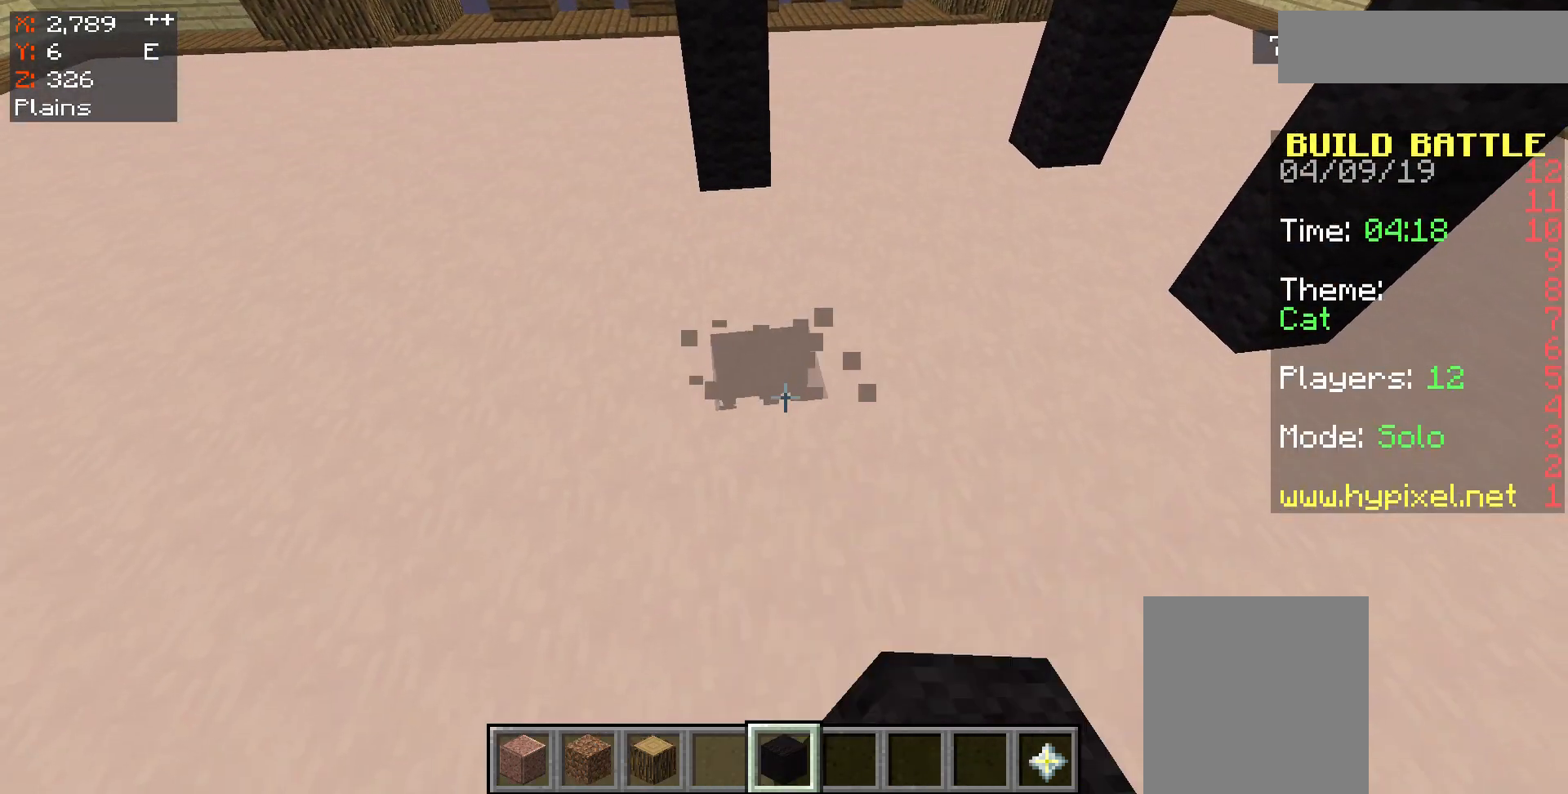
{"keys": [], "mouse": [], "events": [[67, "w", "down"], [333, "w", "up"]]}
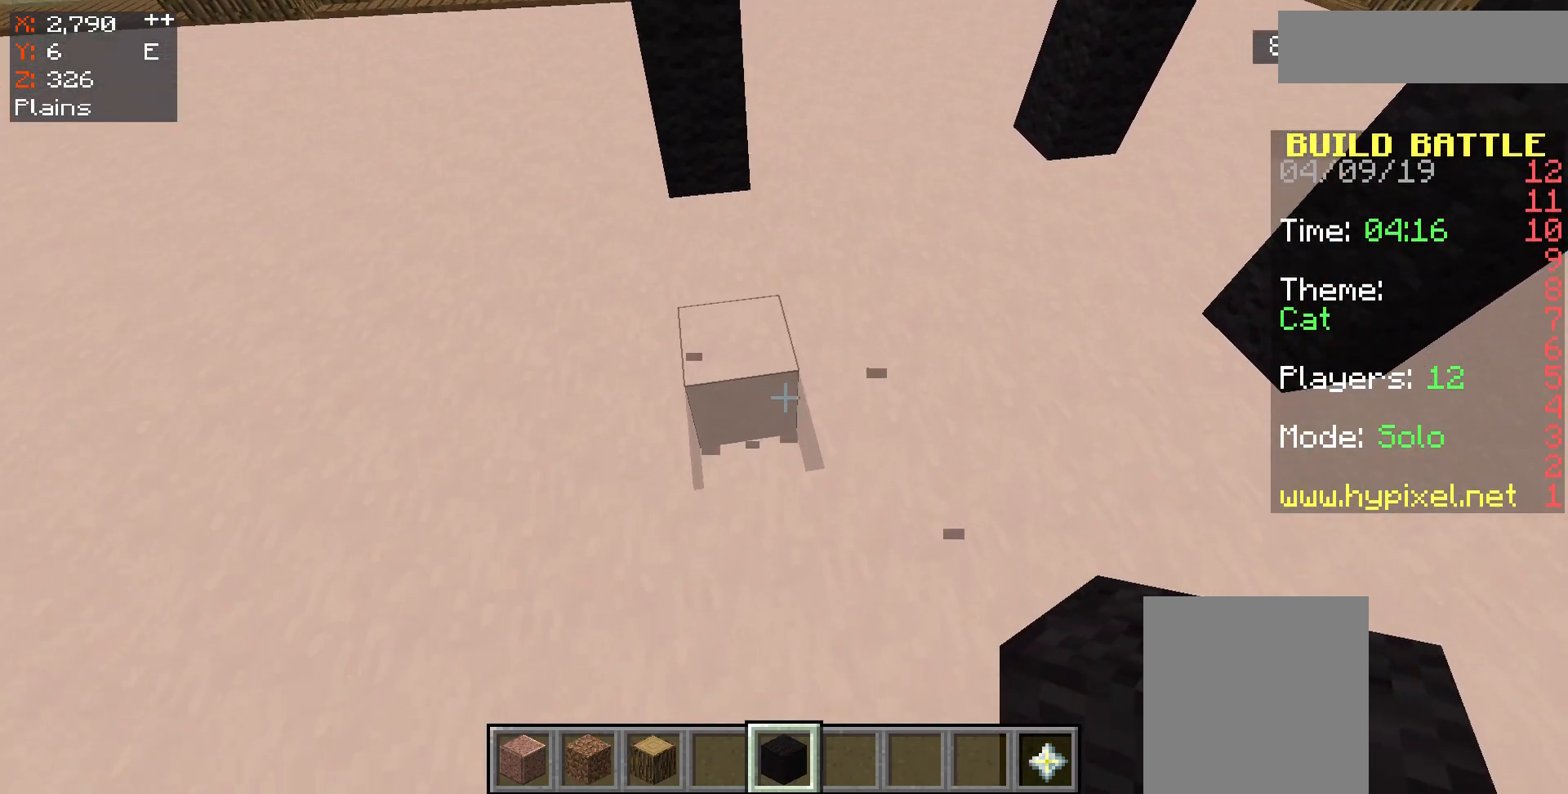
{"keys": [], "mouse": [], "events": []}
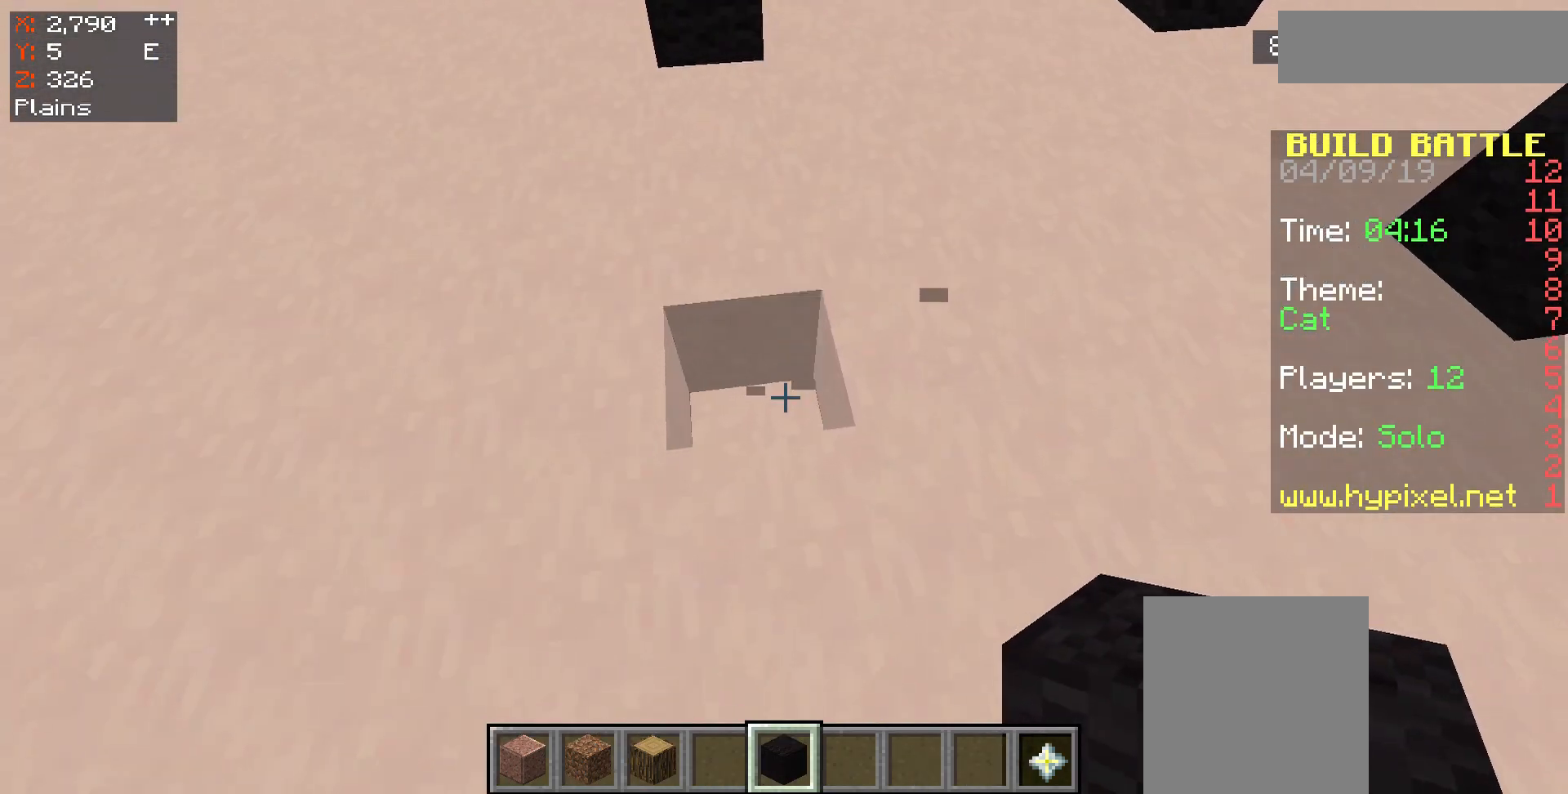
{"keys": [], "mouse": [], "events": []}
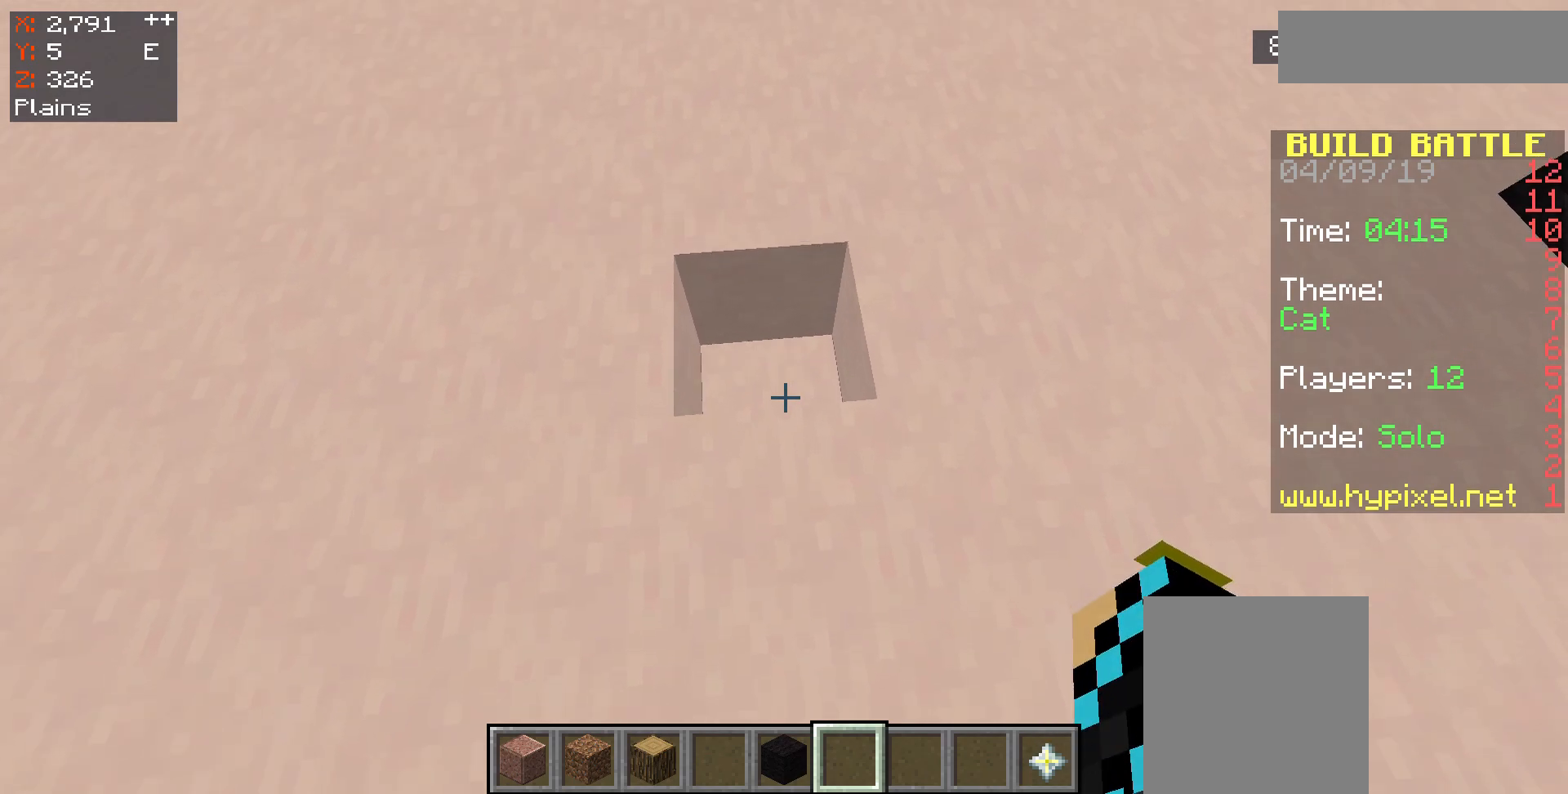
{"keys": [], "mouse": [], "events": []}
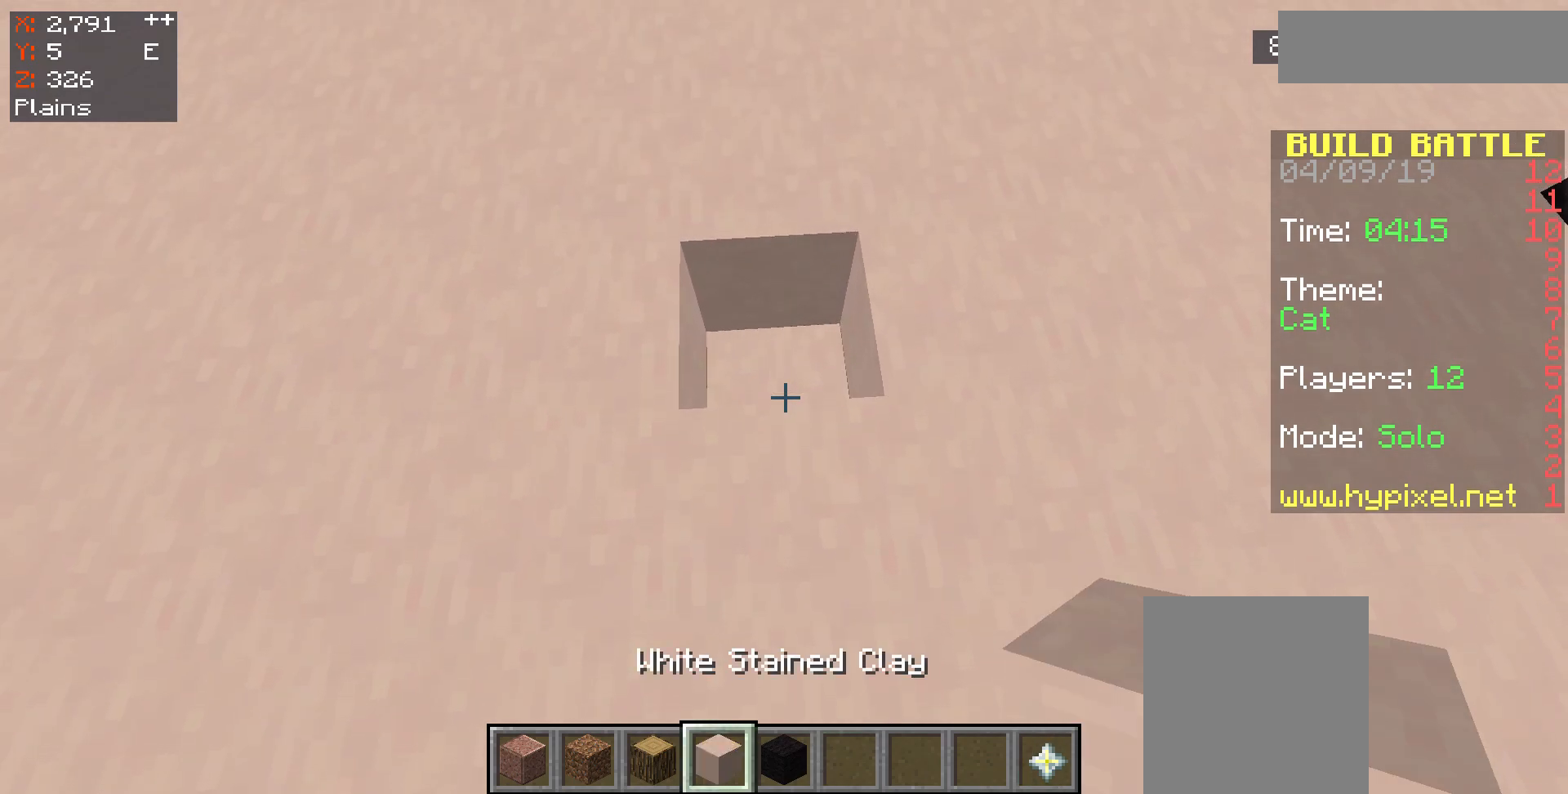
{"keys": ["w"], "mouse": [], "events": [[300, "w", "down"]]}
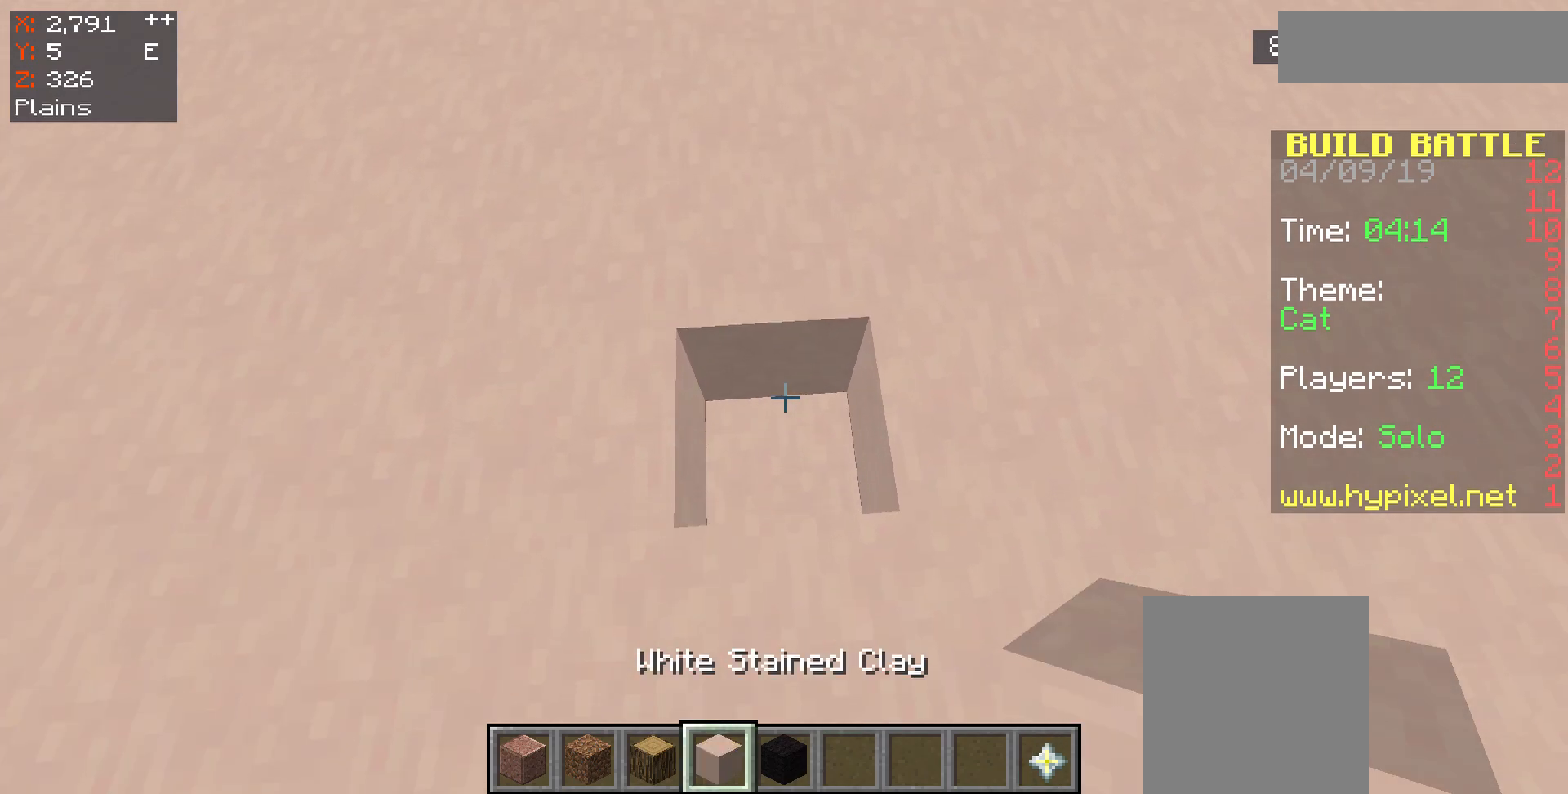
{"keys": ["s"], "mouse": [], "events": [[67, "w", "up"], [100, "mouse_right", "down"], [167, "mouse_right", "up"], [400, "s", "down"]]}
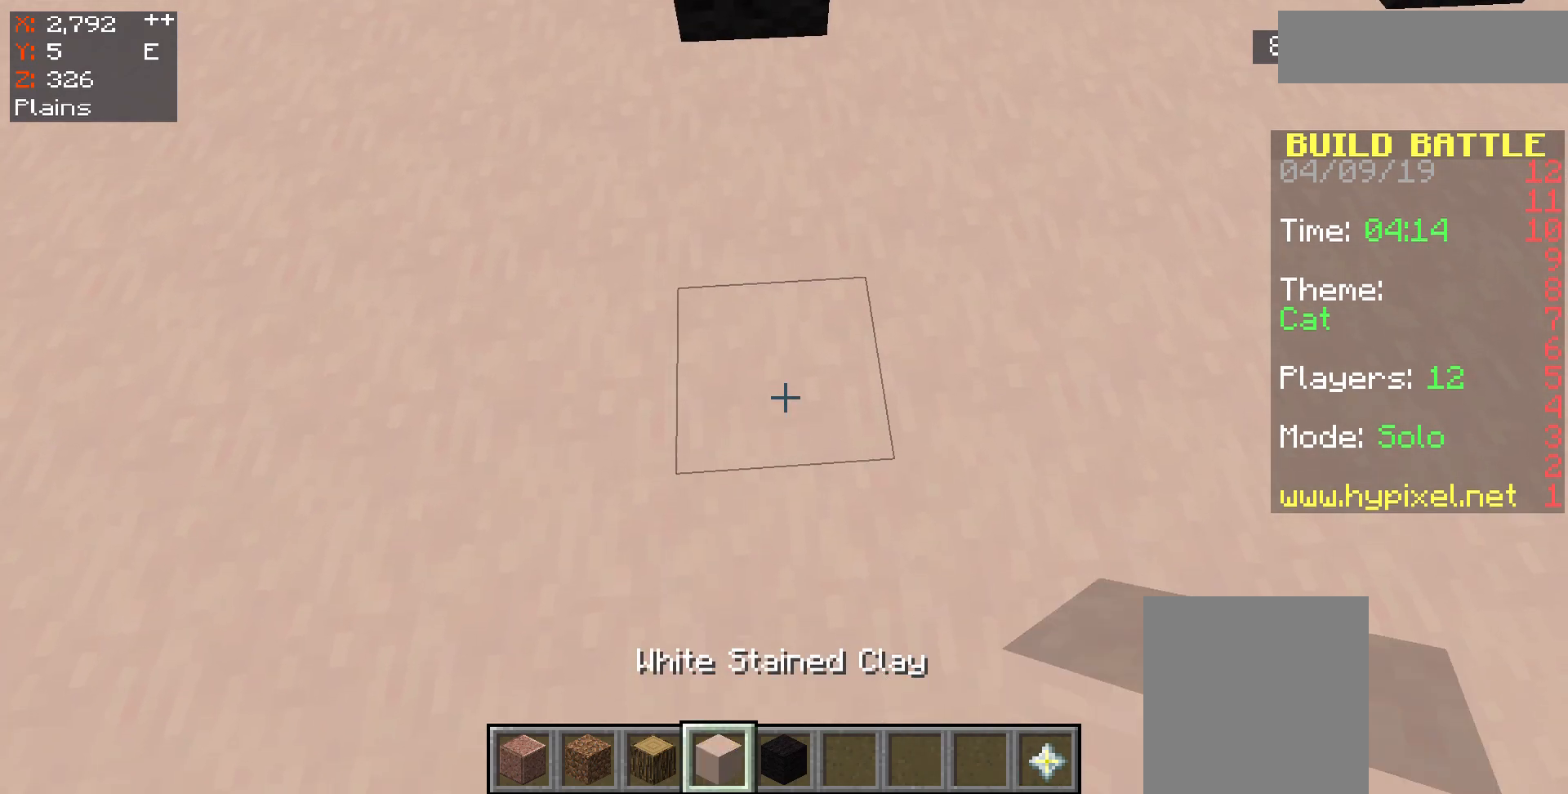
{"keys": [], "mouse": [], "events": [[133, "s", "up"]]}
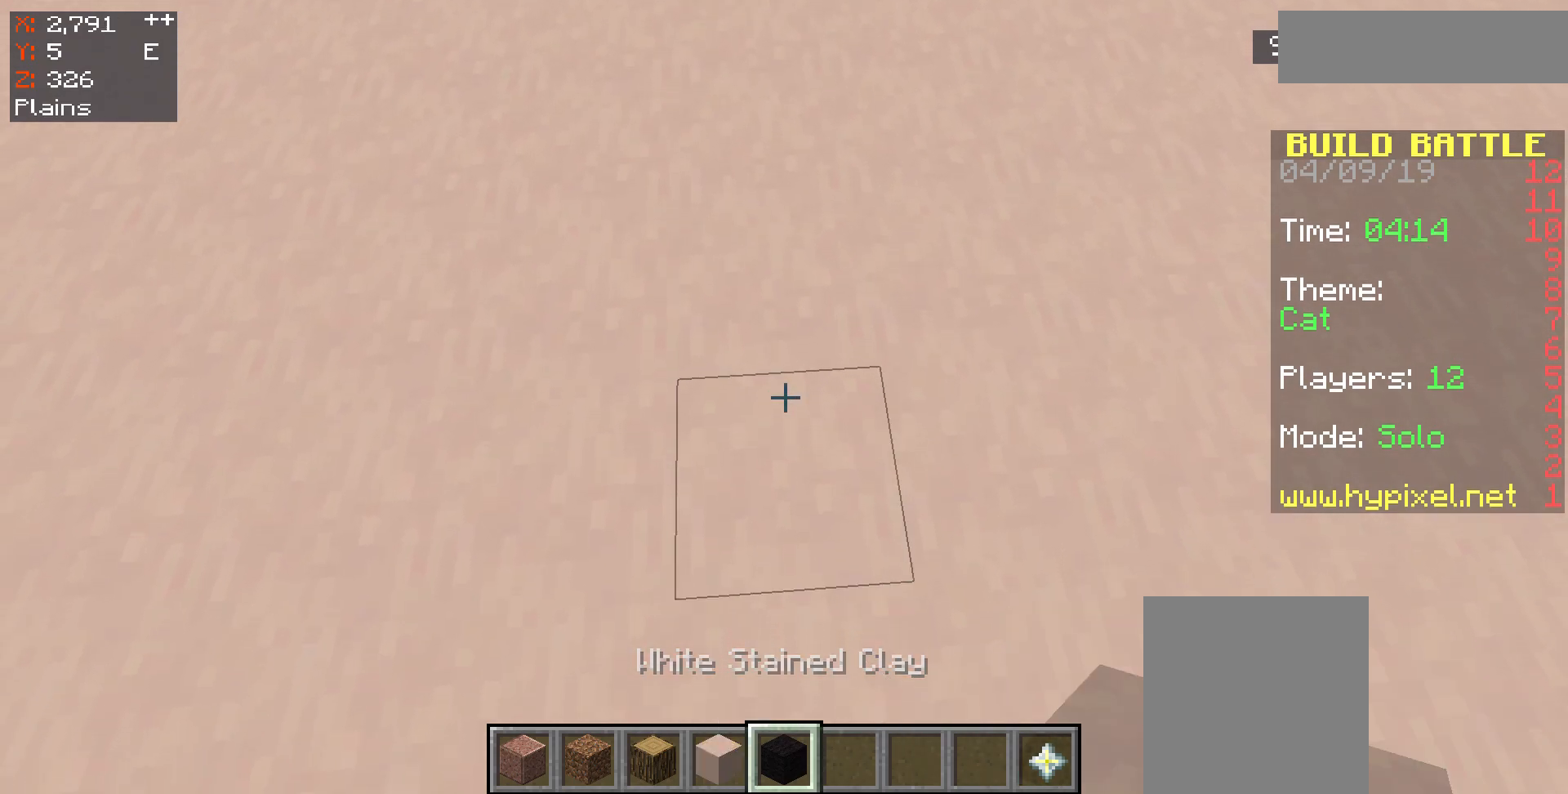
{"keys": [], "mouse": [], "events": [[383, "mouse_right", "down"], [467, "mouse_right", "up"]]}
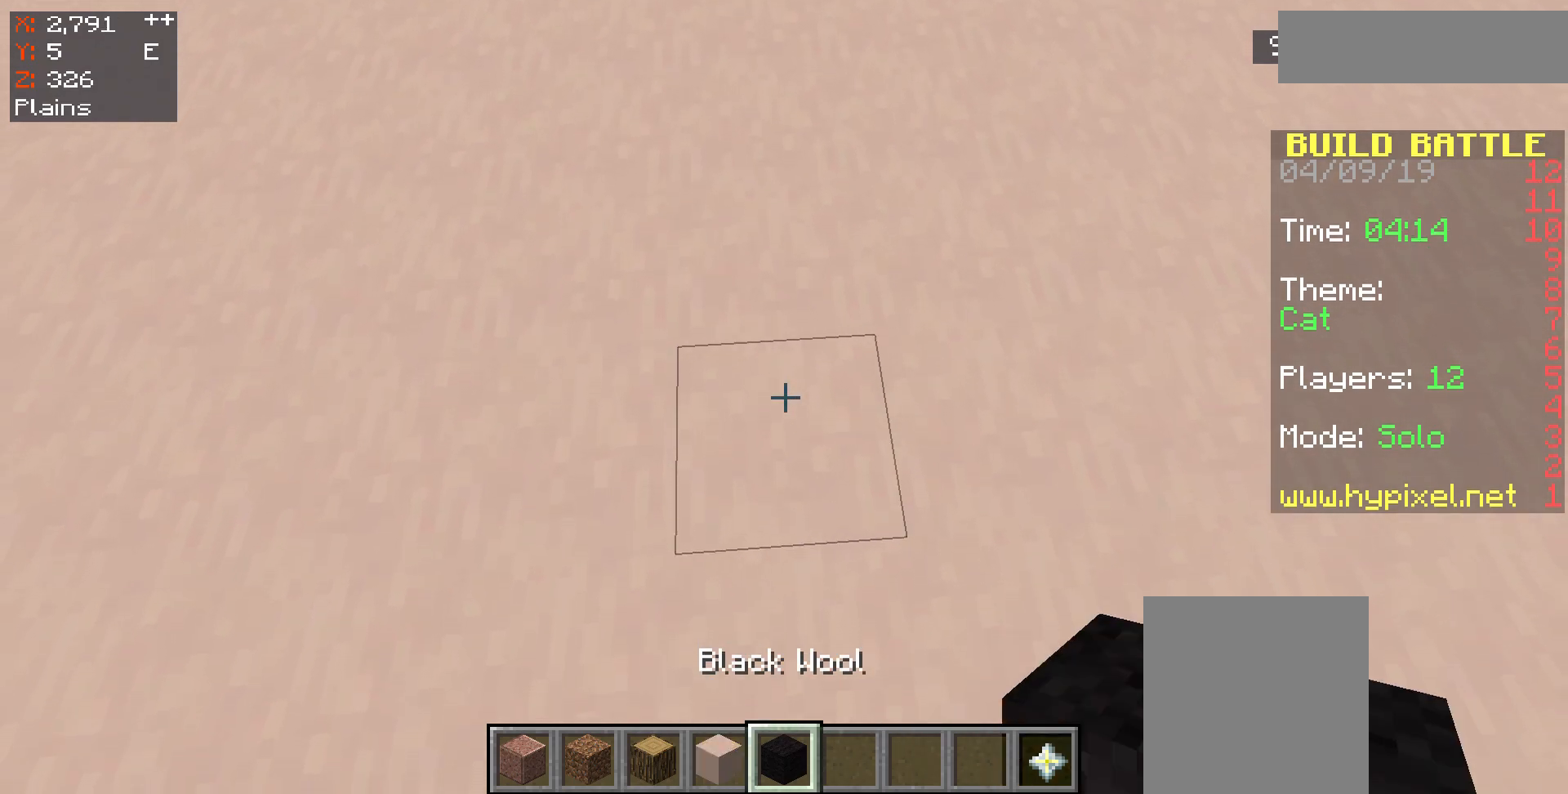
{"keys": [], "mouse": [], "events": [[300, "mouse_right", "down"], [400, "mouse_right", "up"]]}
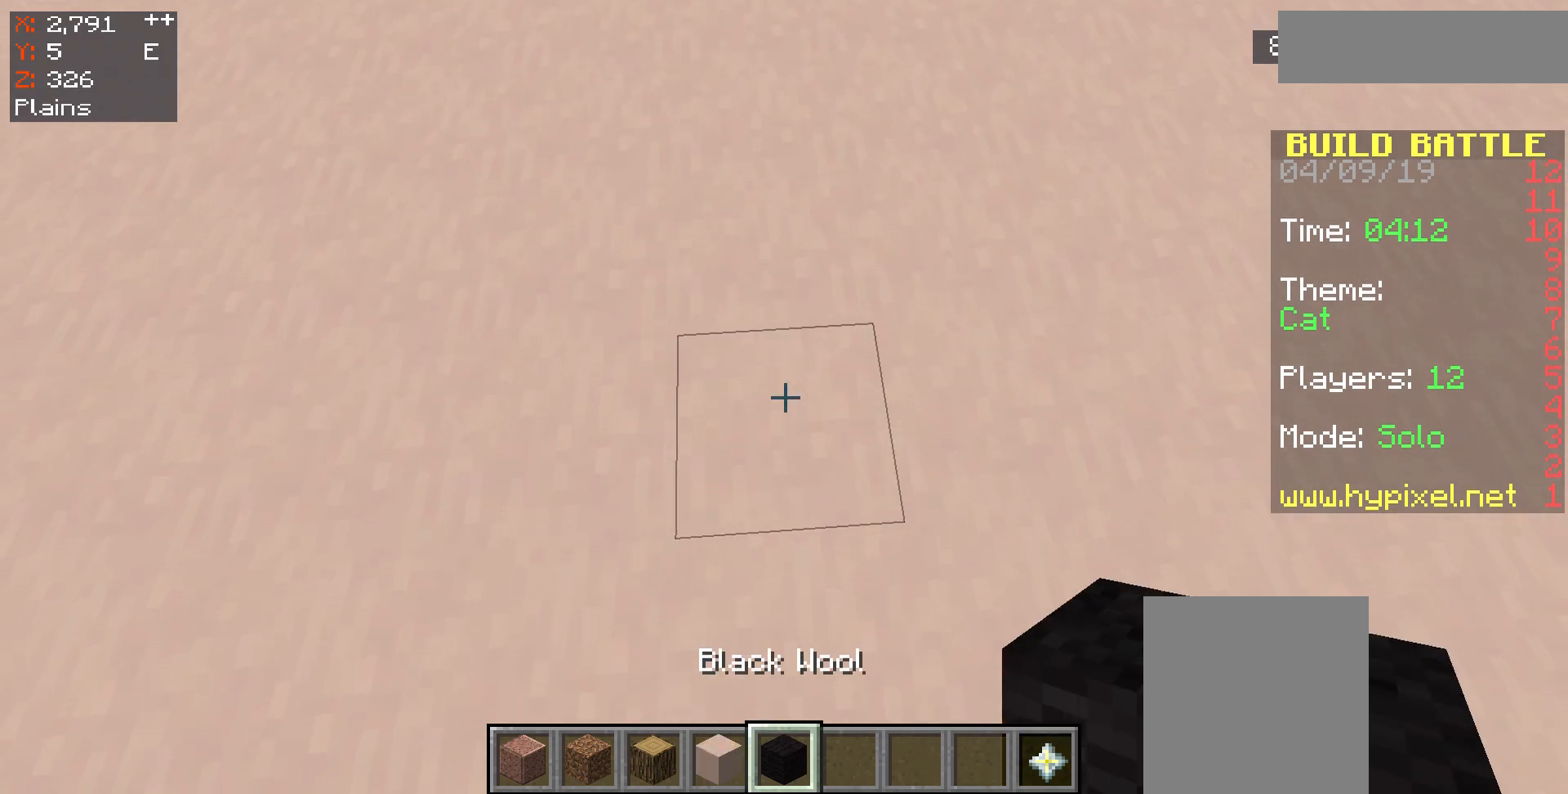
{"keys": [], "mouse": [], "events": [[267, "s", "down"], [433, "s", "up"]]}
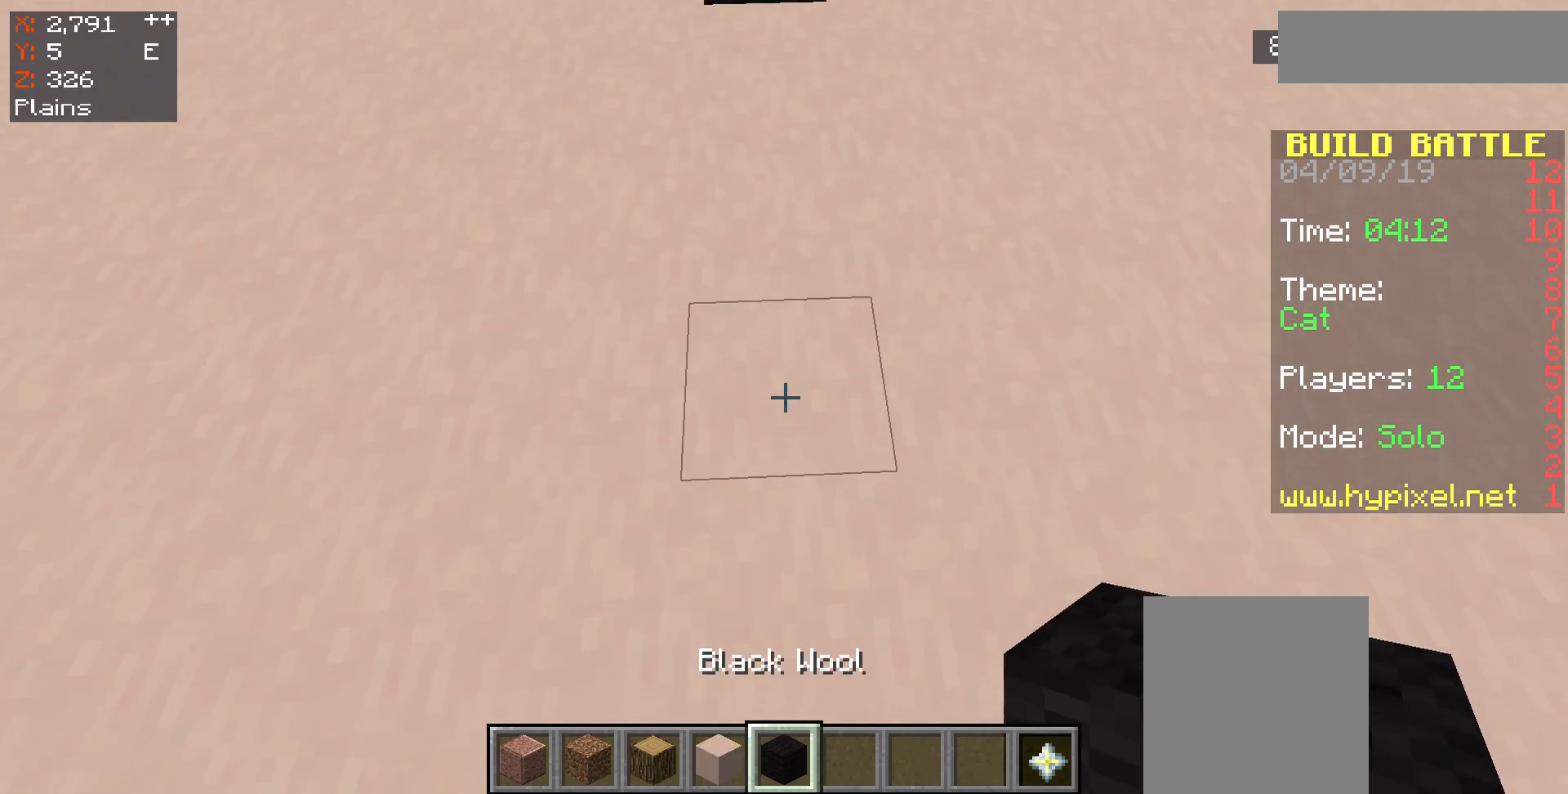
{"keys": [], "mouse": [], "events": [[167, "mouse_right", "down"], [267, "mouse_right", "up"]]}
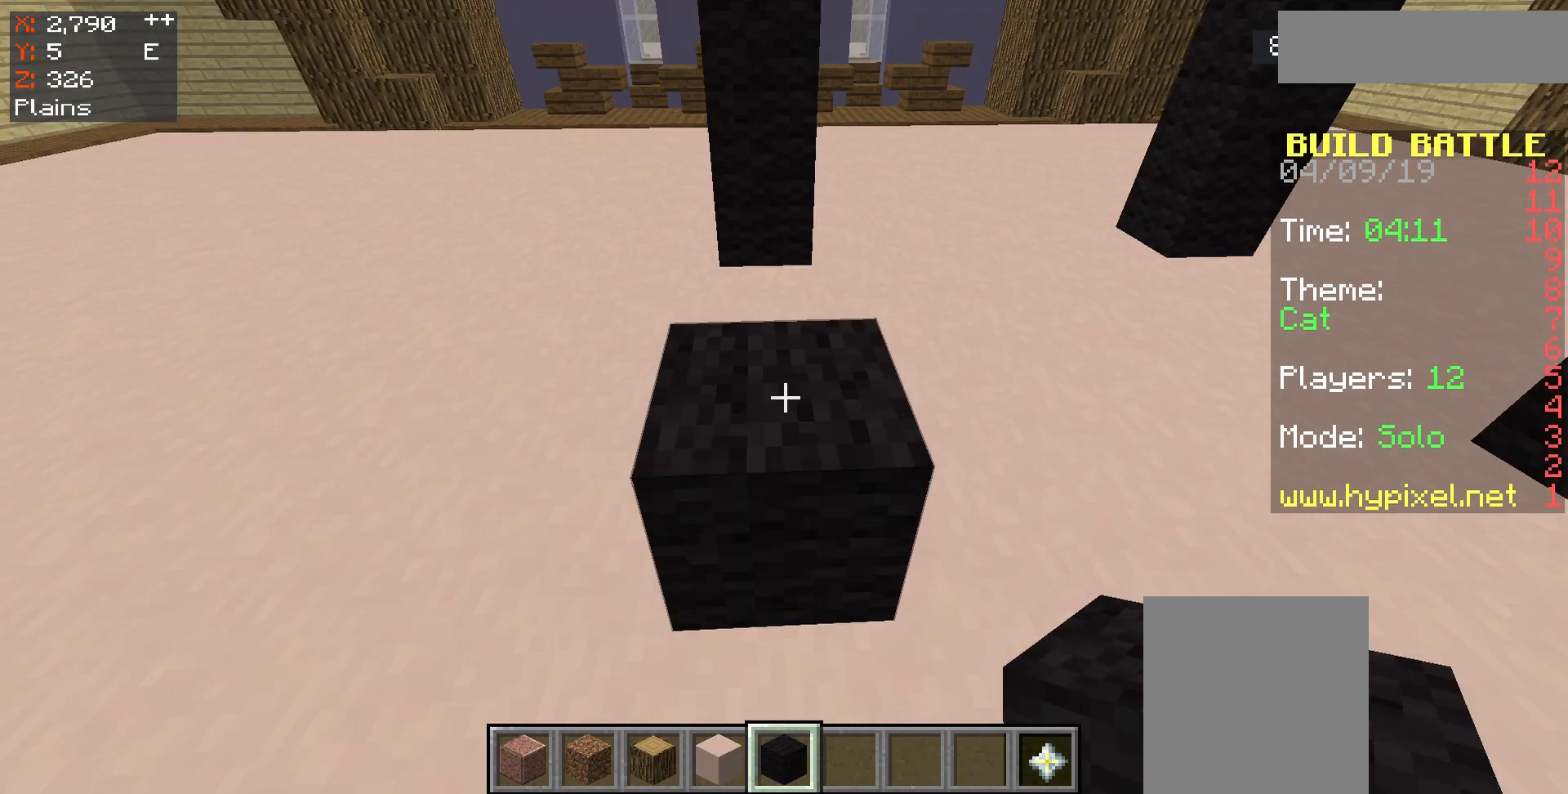
{"keys": [], "mouse": [], "events": [[300, "mouse_right", "down"], [400, "mouse_right", "up"]]}
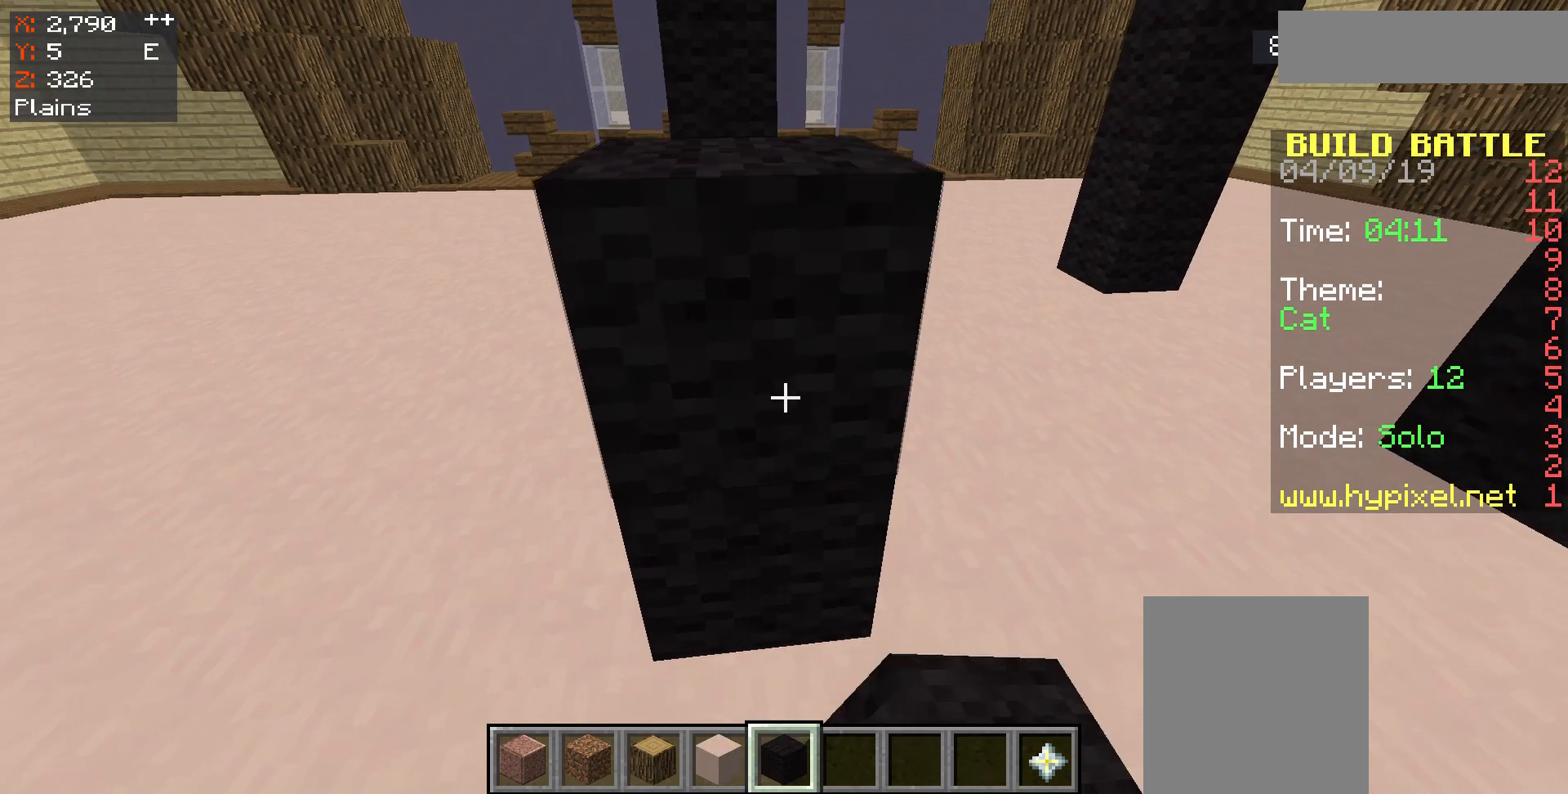
{"keys": ["space"], "mouse": [], "events": [[167, "a", "down"], [333, "a", "up"], [367, "space", "down"]]}
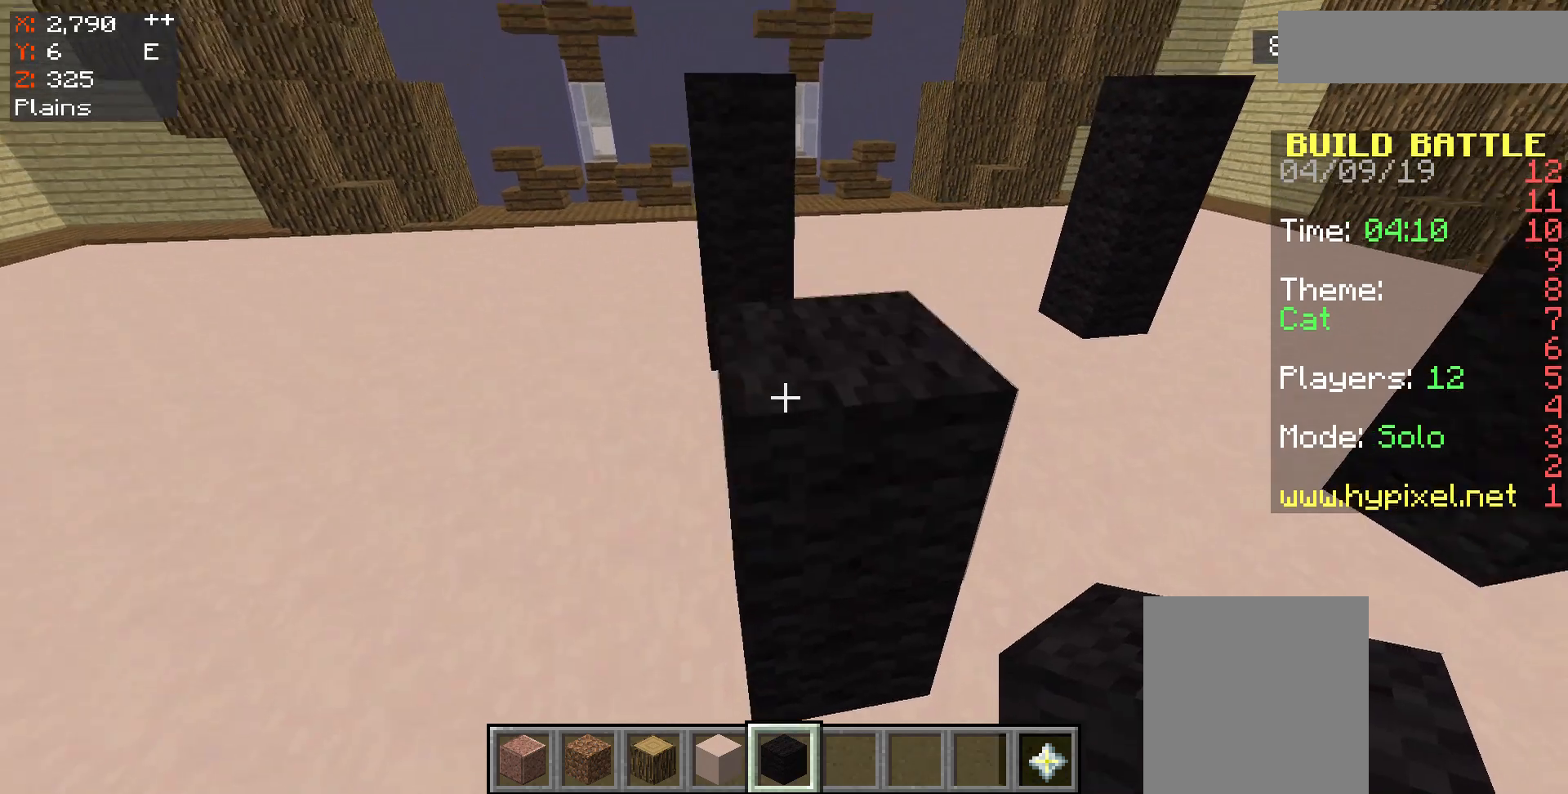
{"keys": ["a"], "mouse": [], "events": [[67, "space", "up"], [300, "mouse_right", "down"], [400, "mouse_right", "up"], [500, "a", "down"]]}
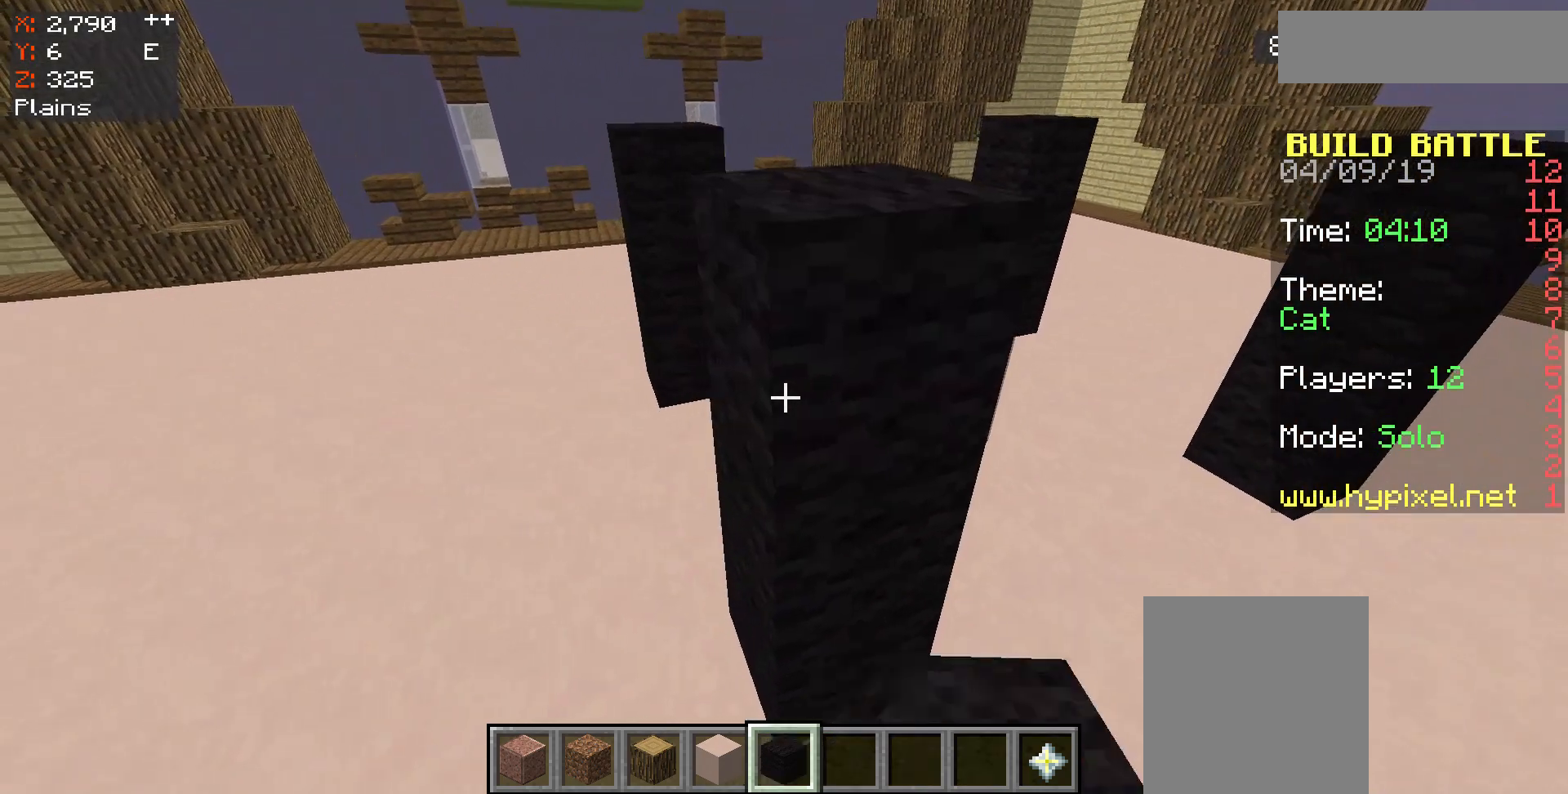
{"keys": ["s"], "mouse": [], "events": [[433, "a", "up"], [467, "s", "down"]]}